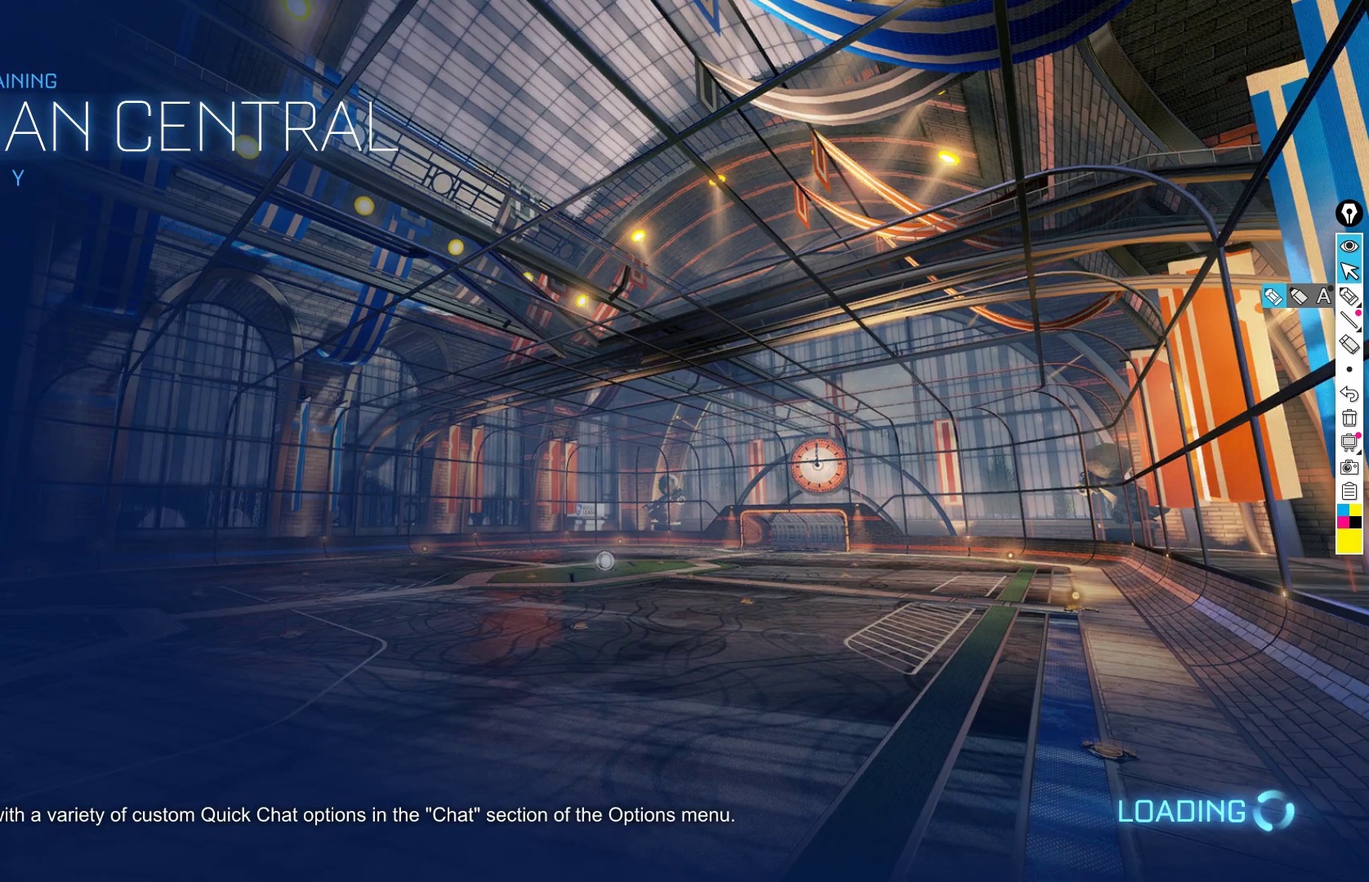
Gameplay with a controller (Xbox layout); each line is a JSON object with the inputs held at the frame after it. "events" lists button and stick changes between this image and that frame as [ms after this image, input, new state], when the widget could be followed in between. Not read: DPAD_DOWN DPAD_LEFT DPAD_RIGHT DPAD_UP L3 R3 SELECT START right_stick.
{"buttons": [], "left_stick": "center", "events": []}
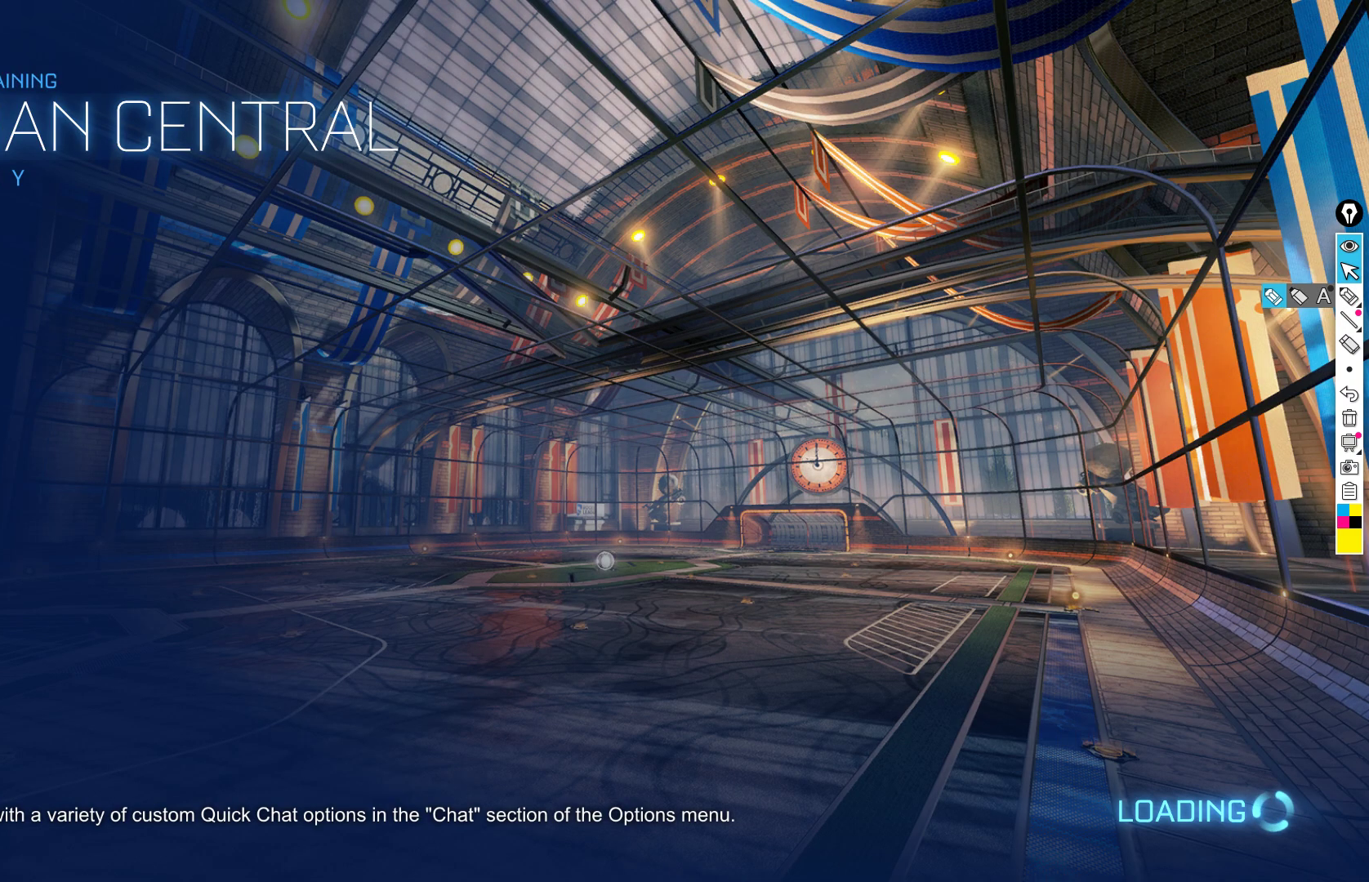
{"buttons": [], "left_stick": "center", "events": []}
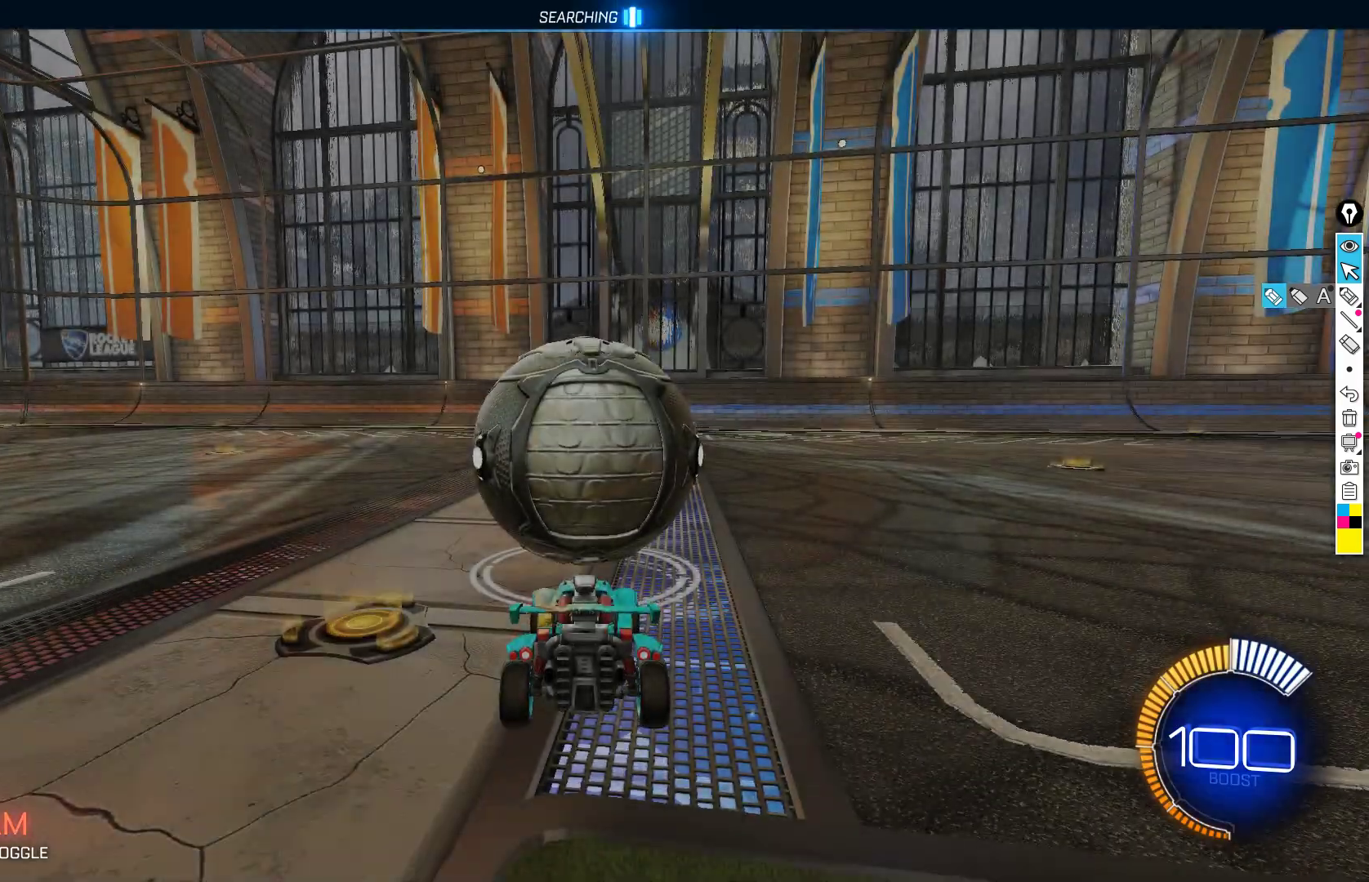
{"buttons": [], "left_stick": "center", "events": [[150, "R2", "down"], [167, "B", "down"], [450, "B", "up"], [500, "R2", "up"]]}
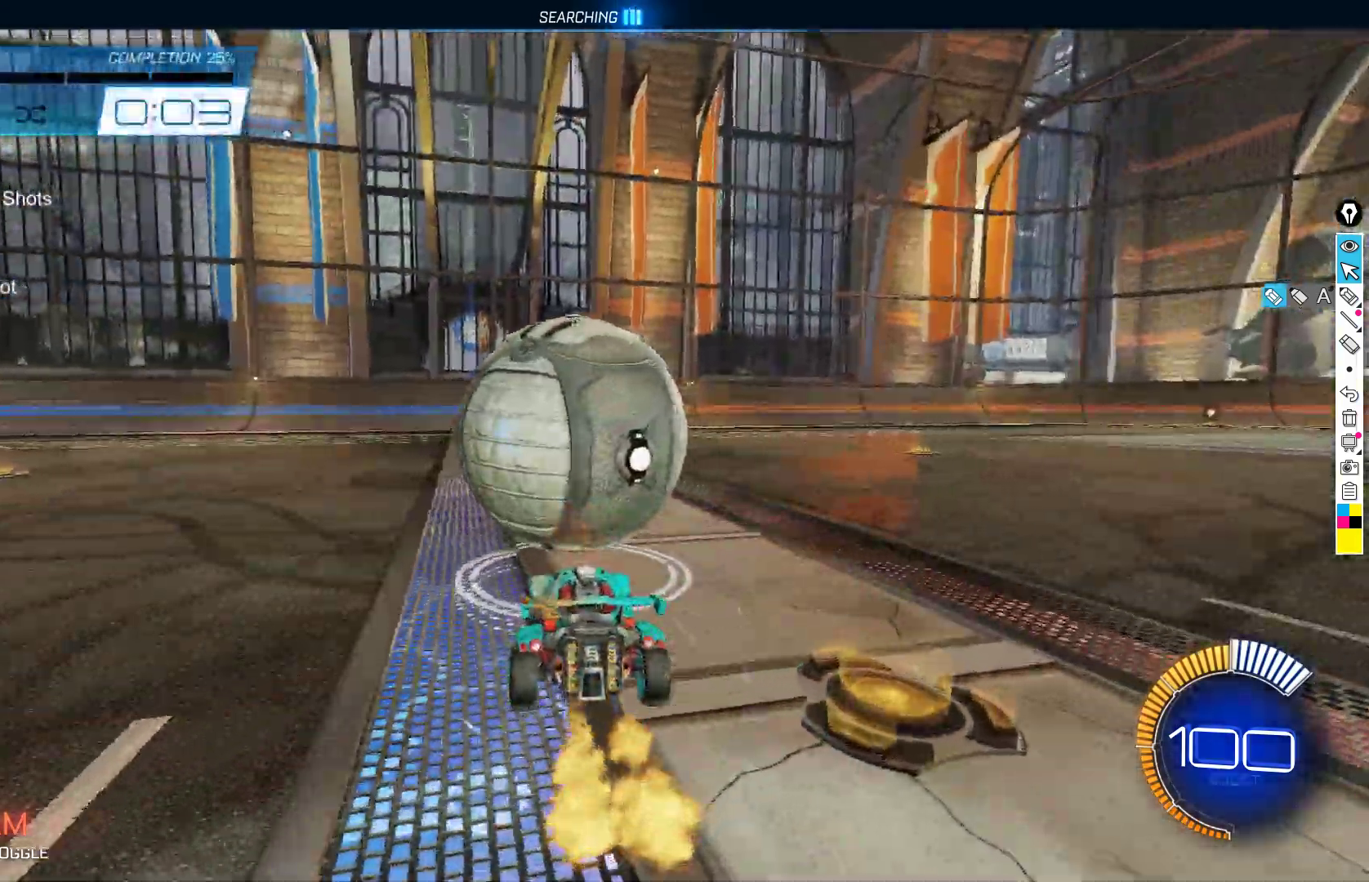
{"buttons": ["B", "R2"], "left_stick": "center", "events": [[217, "R2", "down"], [233, "B", "down"]]}
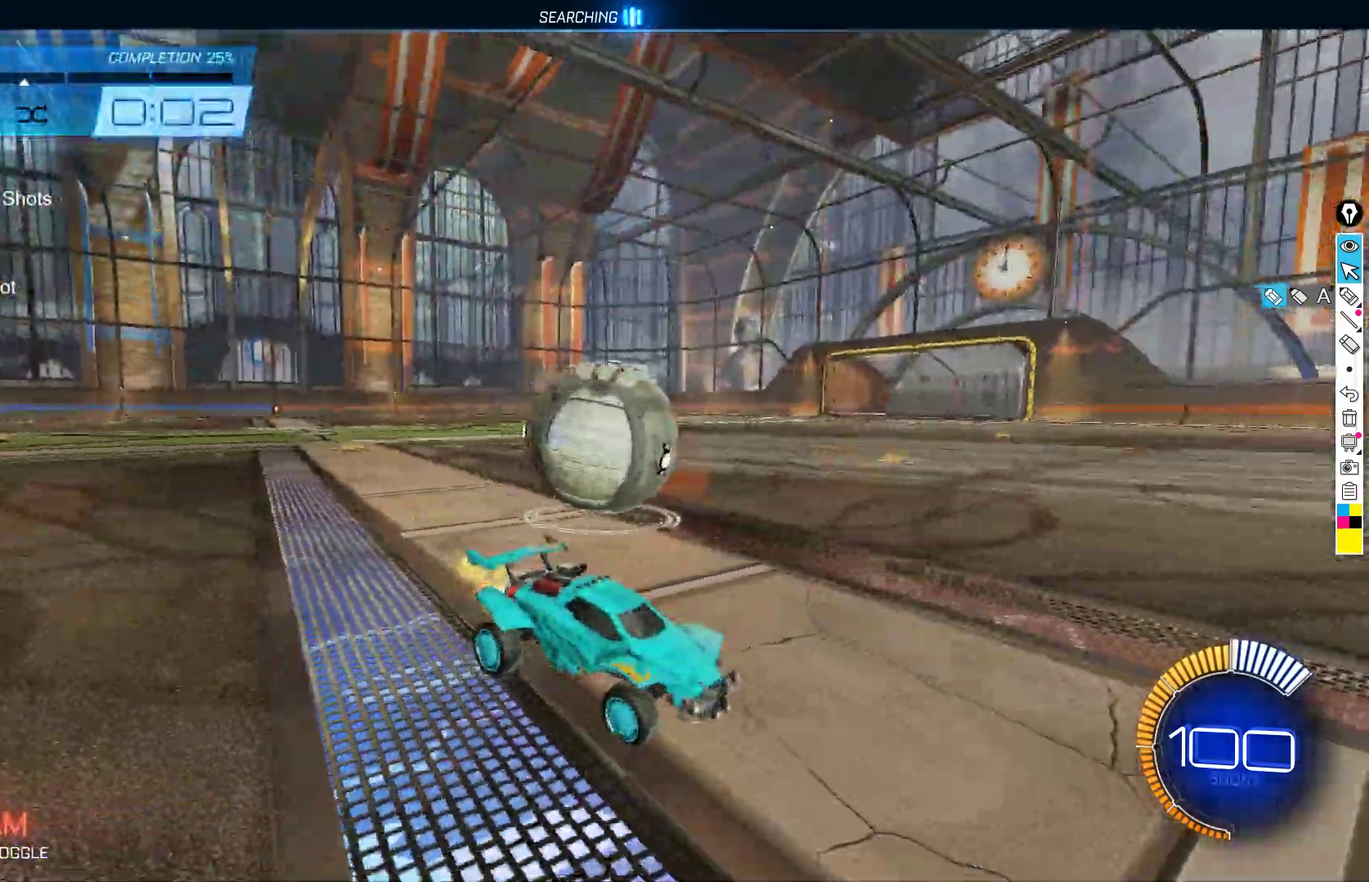
{"buttons": ["R2"], "left_stick": "right", "events": [[400, "B", "up"], [483, "left_stick", "right"]]}
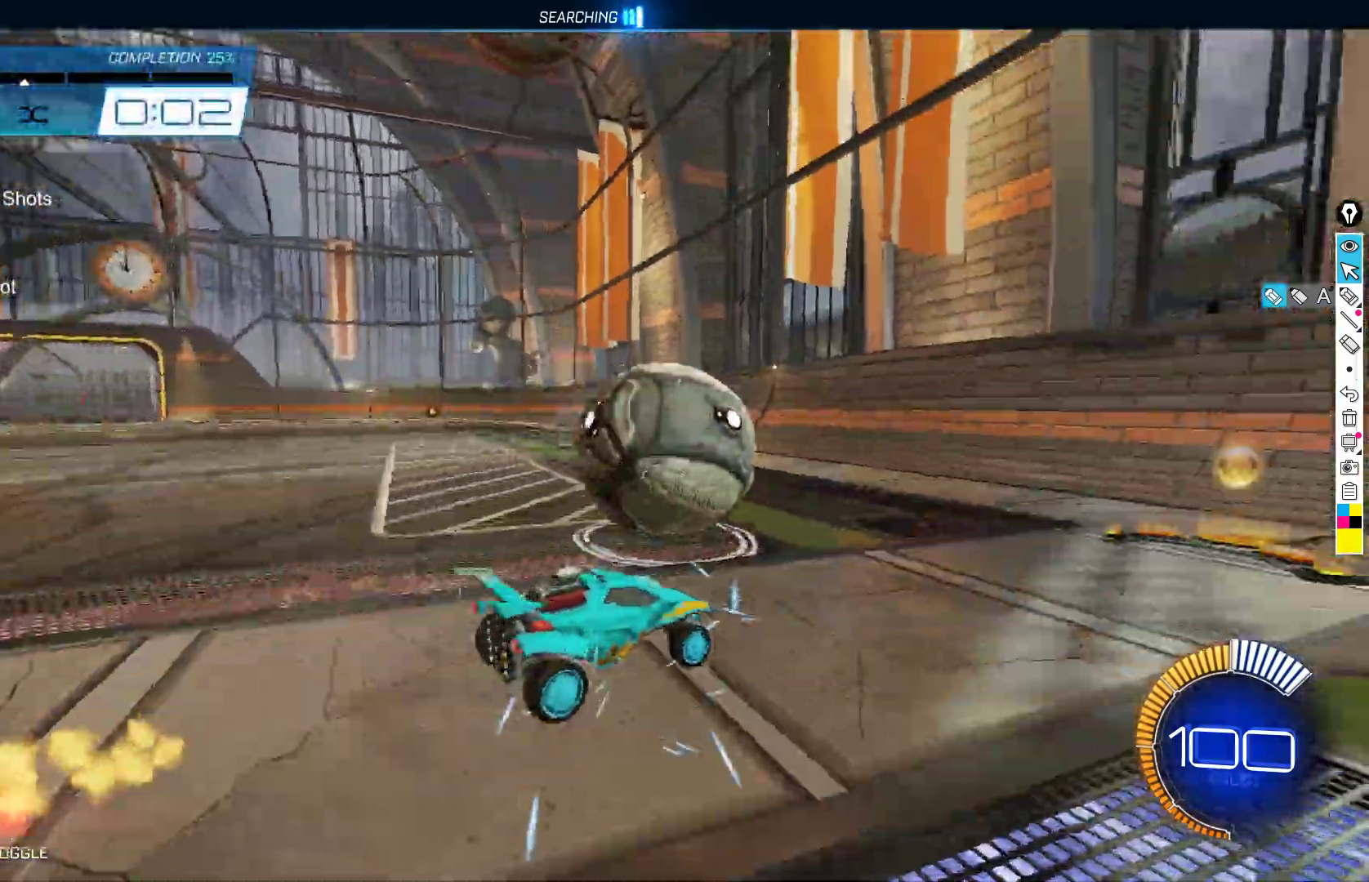
{"buttons": ["B", "R2"], "left_stick": "center", "events": [[50, "left_stick", "center"], [217, "left_stick", "left"], [317, "B", "down"], [317, "left_stick", "center"]]}
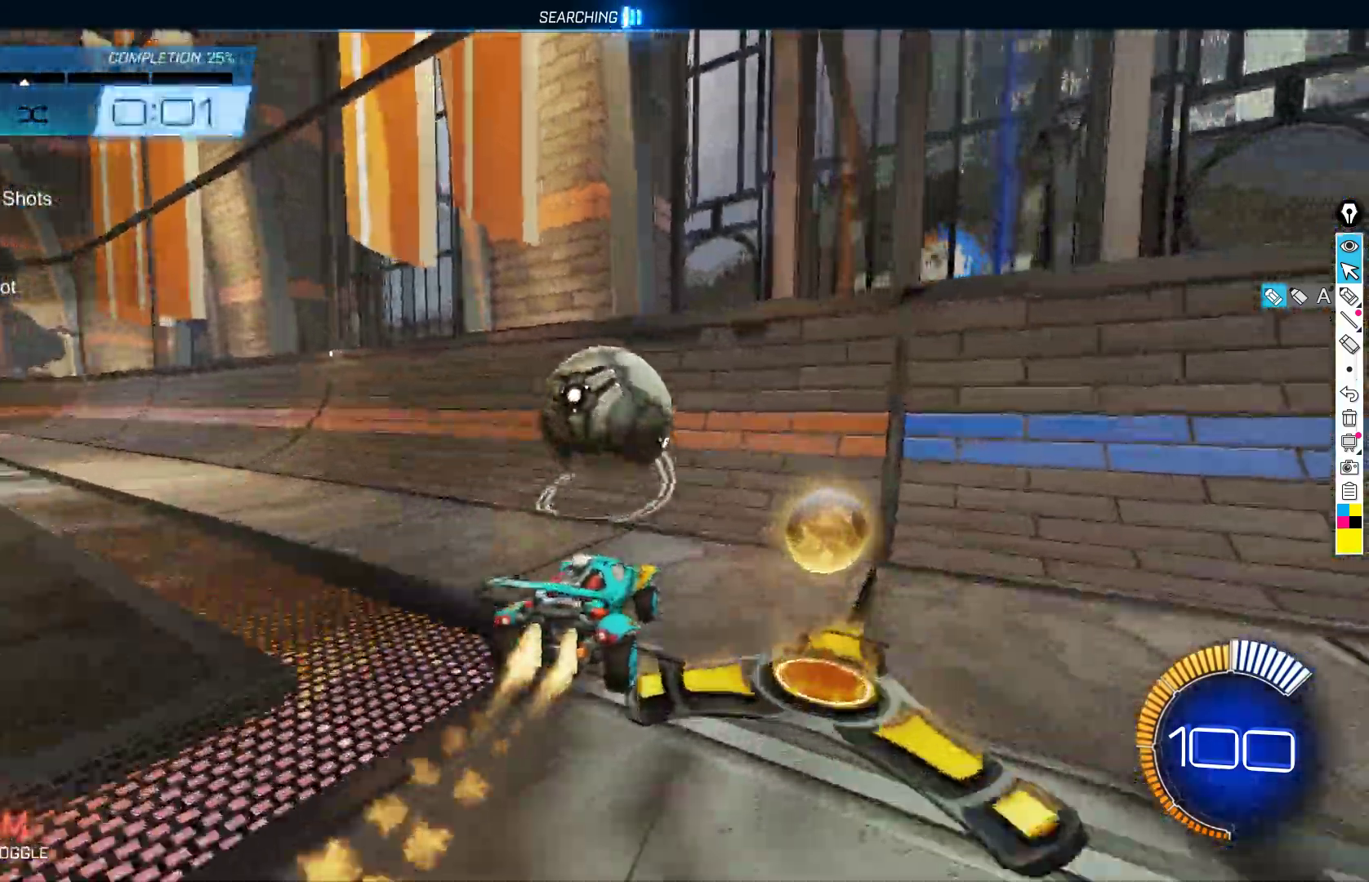
{"buttons": ["L2", "R2"], "left_stick": "center", "events": [[17, "left_stick", "right"], [83, "B", "up"], [83, "left_stick", "center"], [200, "B", "down"], [267, "left_stick", "down-left"], [467, "B", "up"], [483, "L2", "down"], [483, "left_stick", "center"]]}
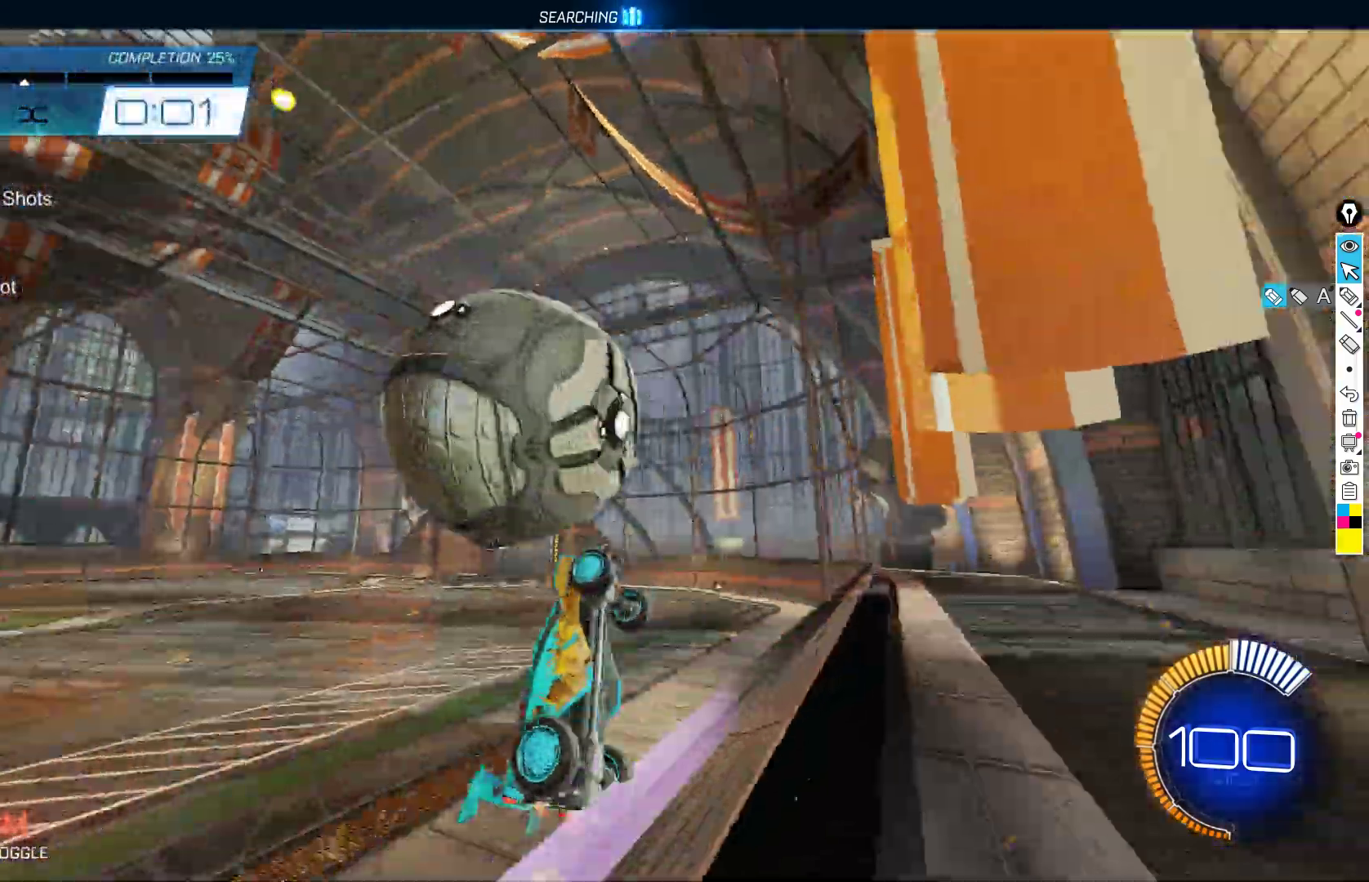
{"buttons": ["B", "X"], "left_stick": "left", "events": [[50, "R2", "up"], [83, "A", "down"], [133, "L2", "up"], [200, "A", "up"], [283, "X", "down"], [317, "left_stick", "left"], [333, "B", "down"]]}
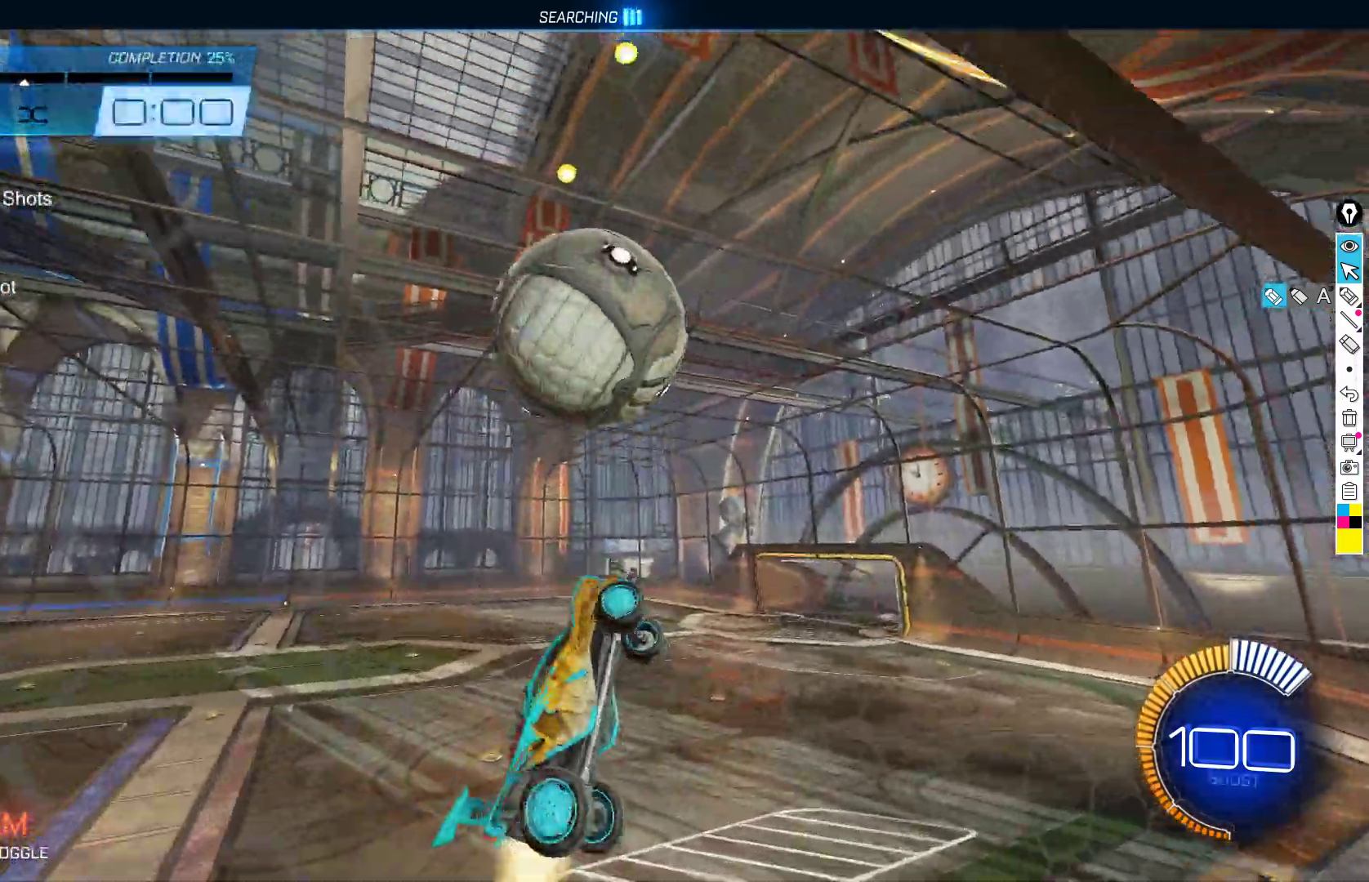
{"buttons": ["X"], "left_stick": "right", "events": [[117, "left_stick", "center"], [383, "B", "up"], [400, "left_stick", "right"]]}
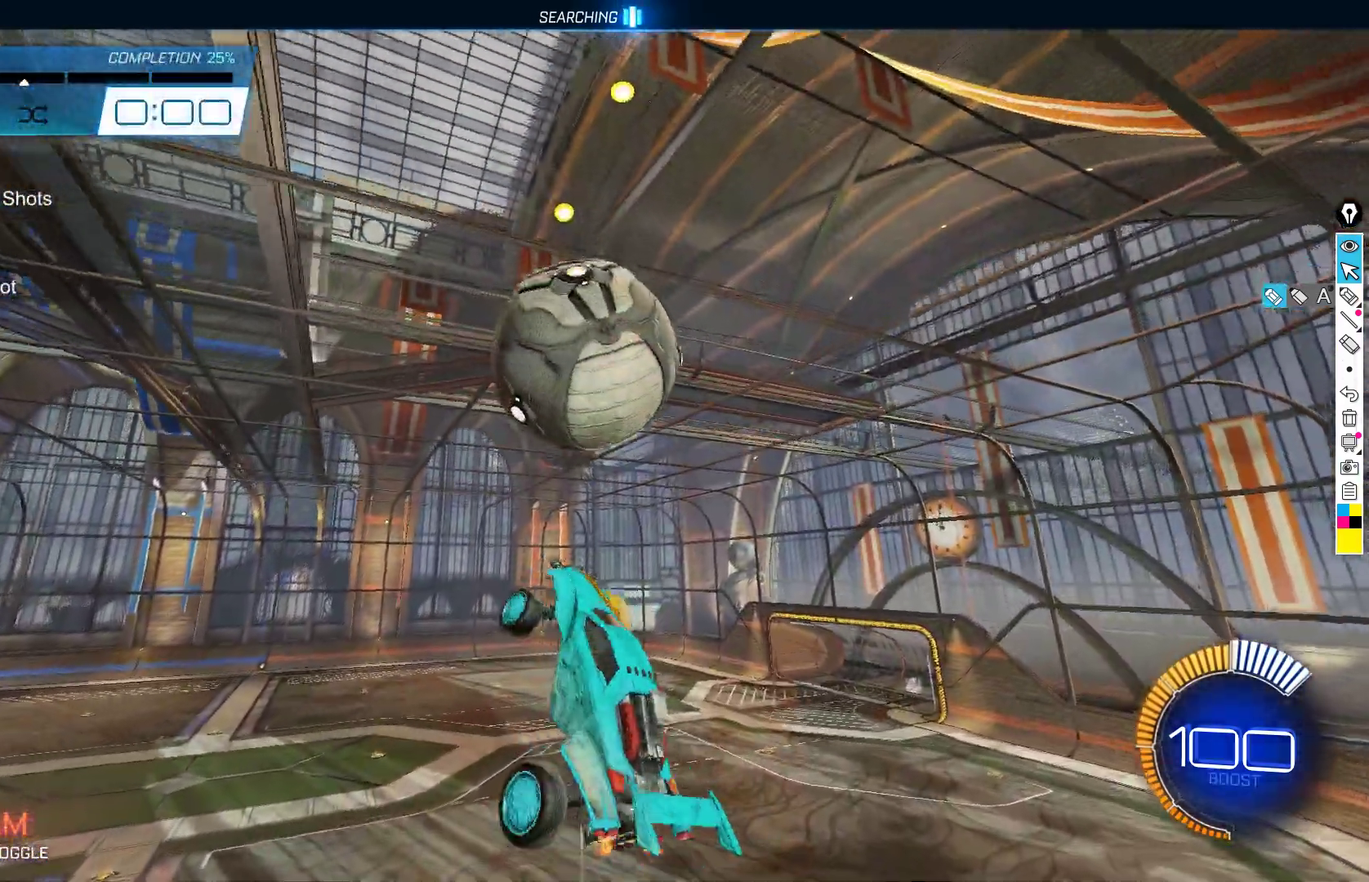
{"buttons": ["L2"], "left_stick": "down-right", "events": [[17, "B", "down"], [50, "left_stick", "center"], [117, "left_stick", "down-right"], [283, "L2", "down"], [317, "X", "up"], [467, "B", "up"]]}
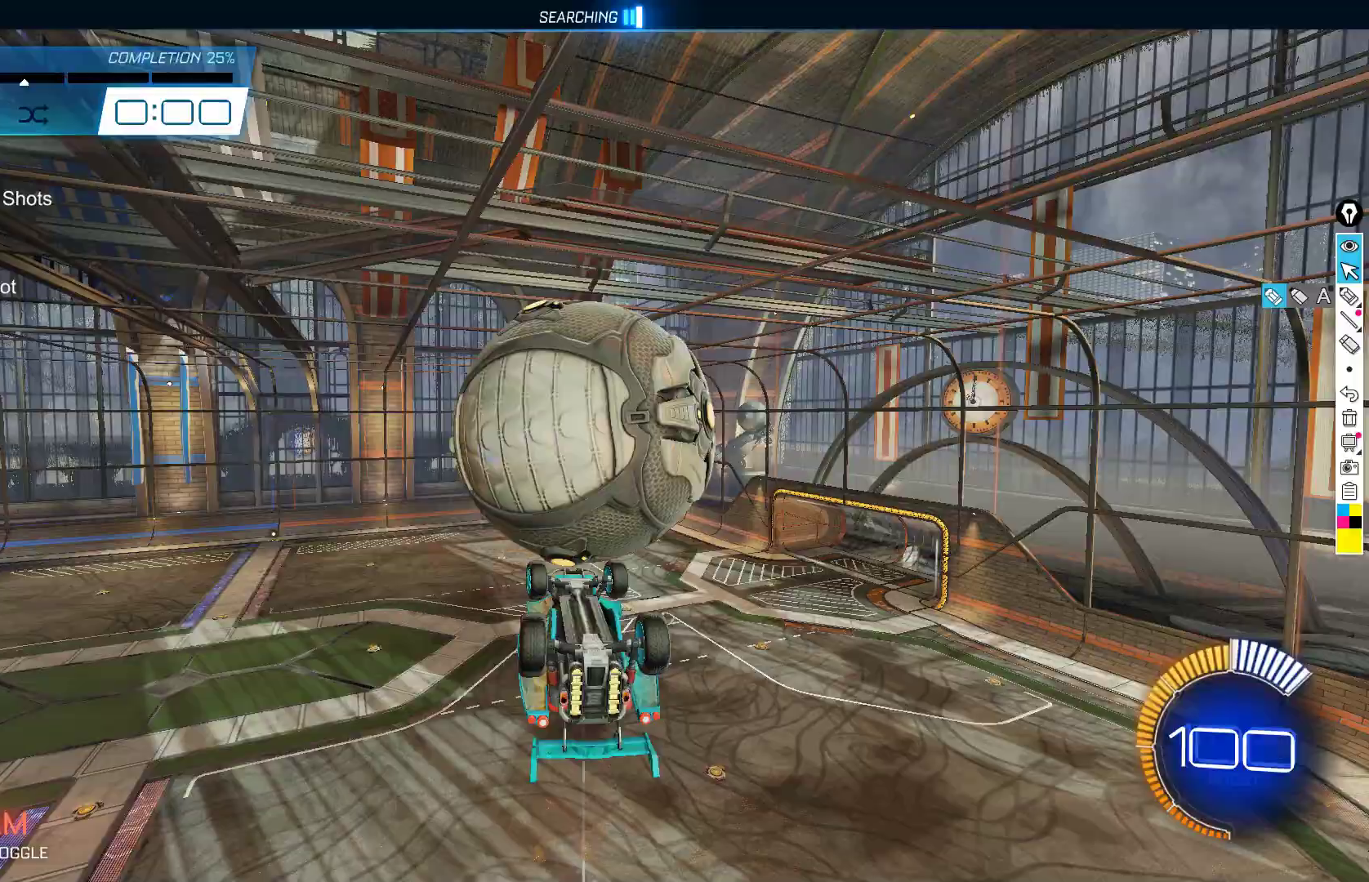
{"buttons": ["X"], "left_stick": "up", "events": [[200, "L2", "up"], [217, "X", "down"], [233, "left_stick", "up-right"], [383, "left_stick", "up"]]}
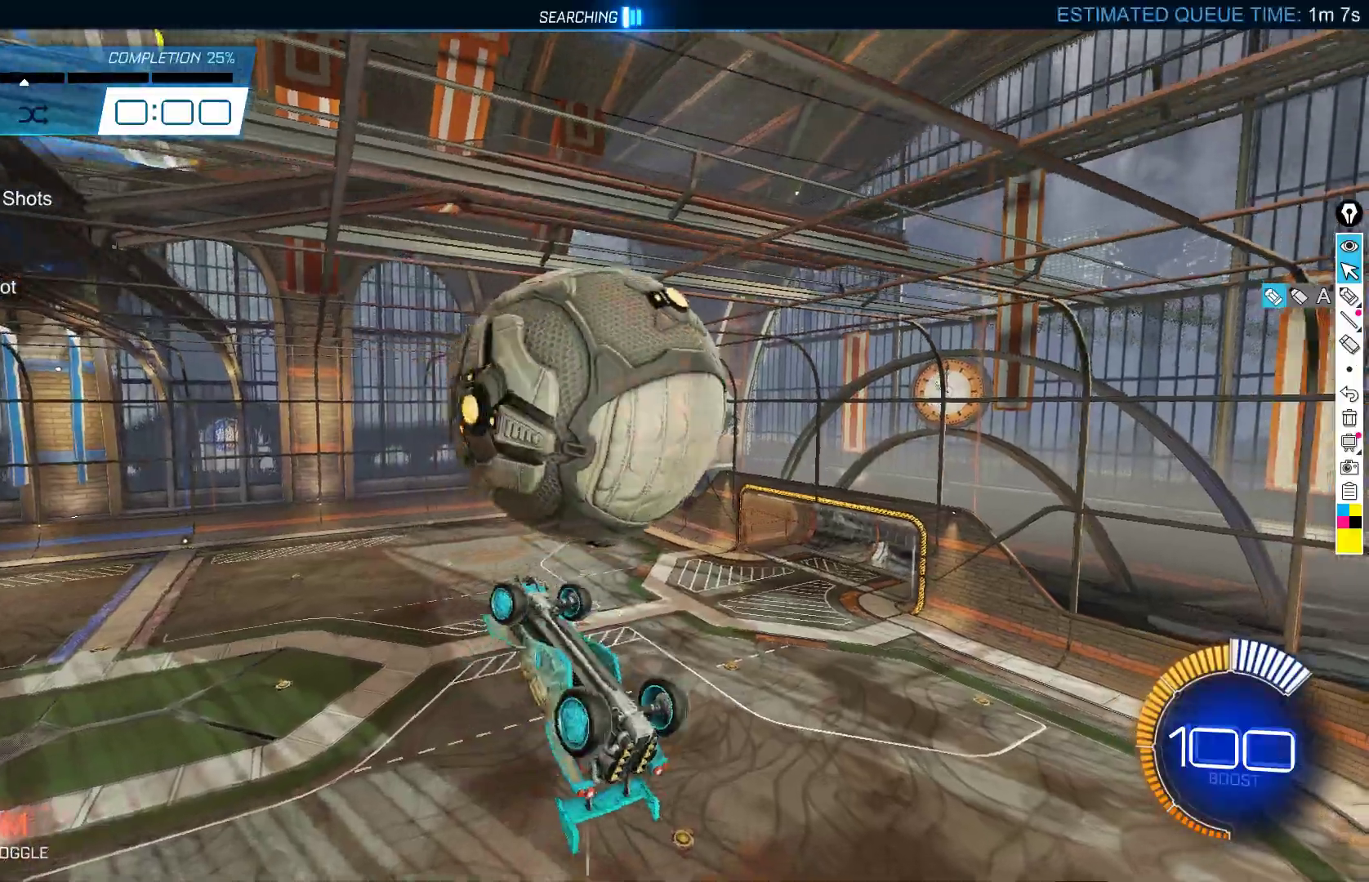
{"buttons": ["B", "X"], "left_stick": "down", "events": [[117, "B", "down"], [183, "left_stick", "down-left"], [417, "left_stick", "up-left"], [500, "left_stick", "down"]]}
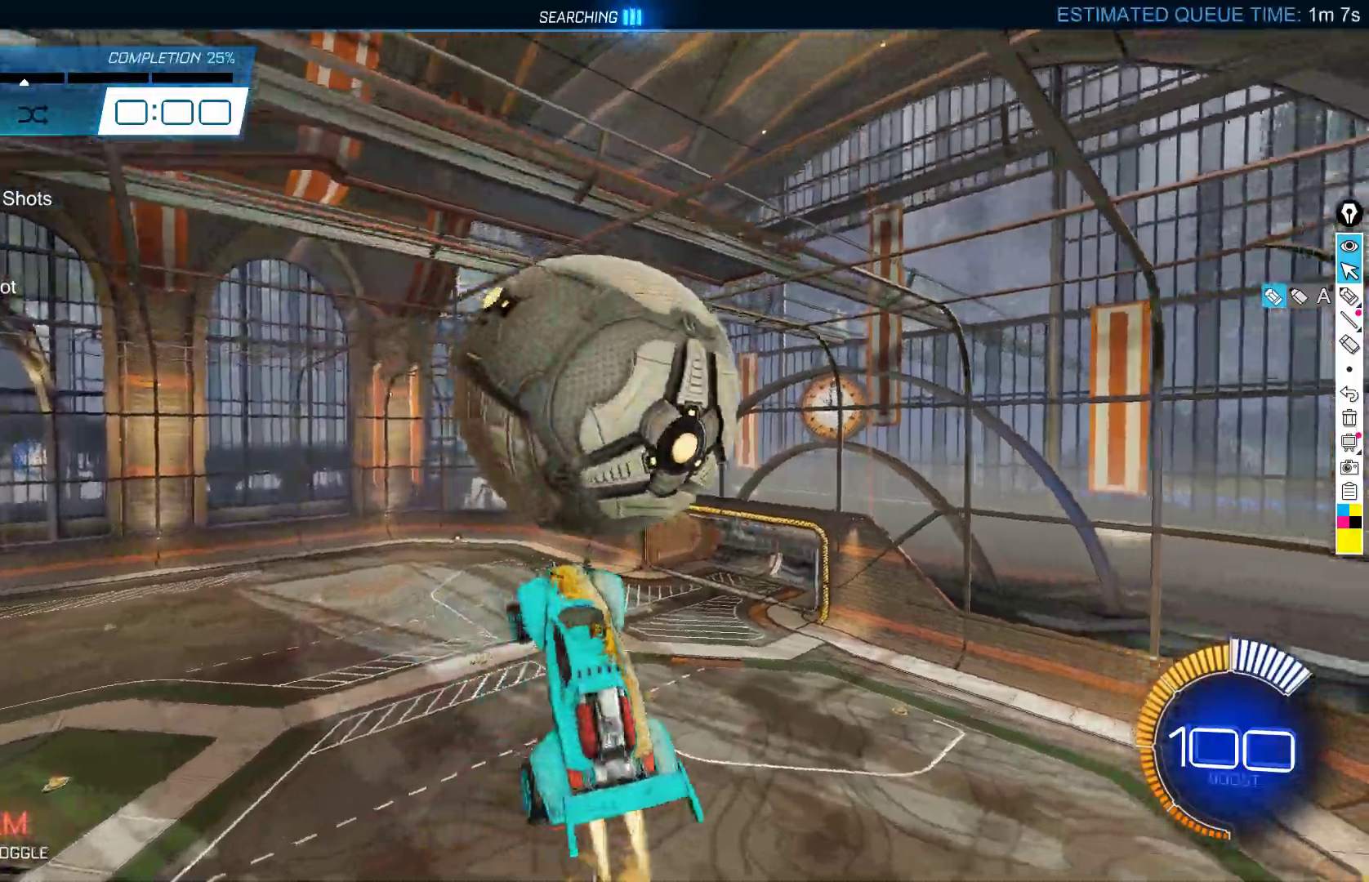
{"buttons": ["X"], "left_stick": "up-left", "events": [[200, "left_stick", "down-left"], [267, "B", "up"], [467, "left_stick", "up-left"]]}
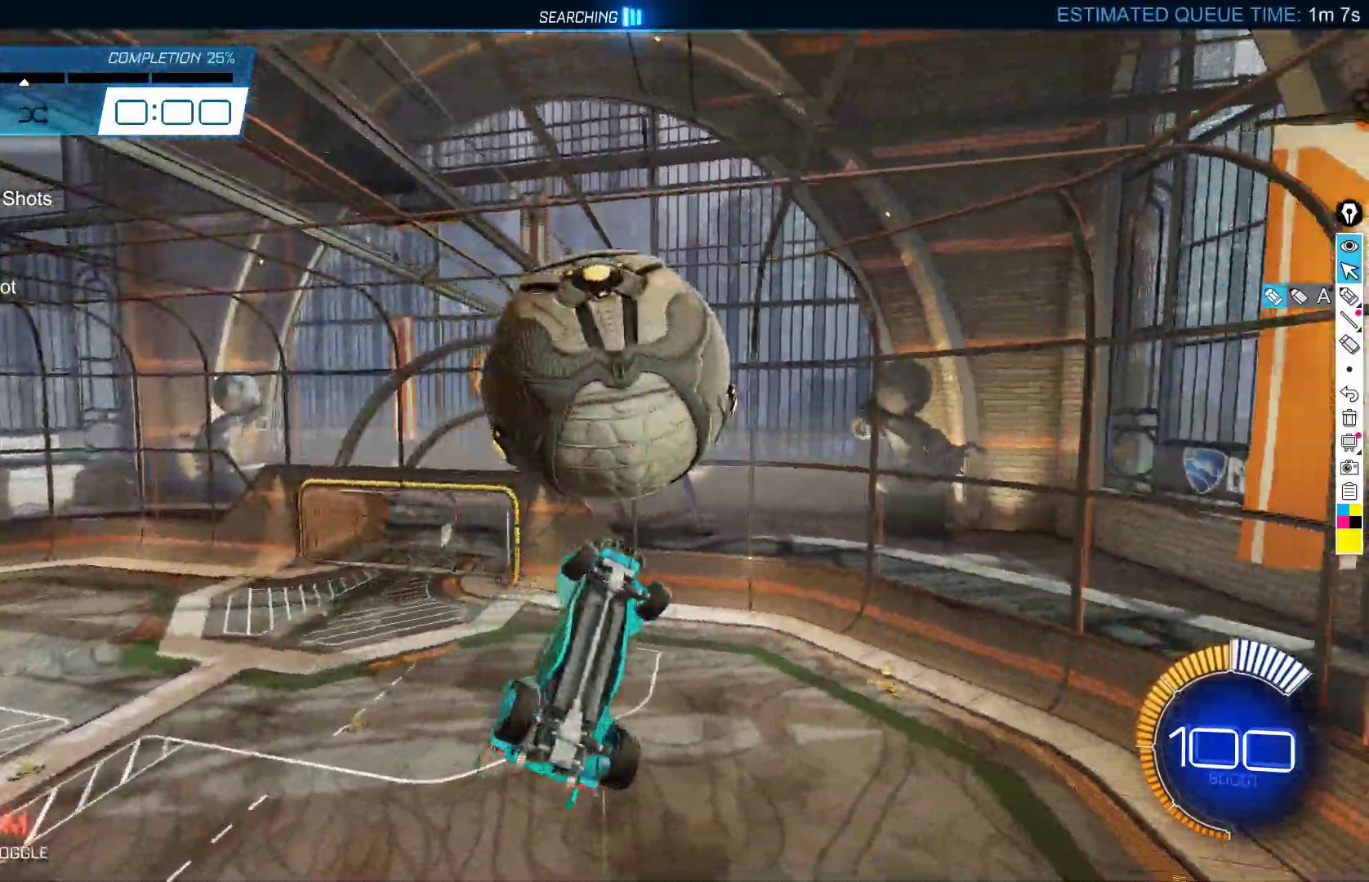
{"buttons": ["A", "B"], "left_stick": "up", "events": [[50, "left_stick", "up-right"], [67, "B", "down"], [117, "left_stick", "down-right"], [183, "X", "up"], [200, "left_stick", "center"], [217, "B", "up"], [250, "B", "down"], [417, "left_stick", "up"], [483, "A", "down"]]}
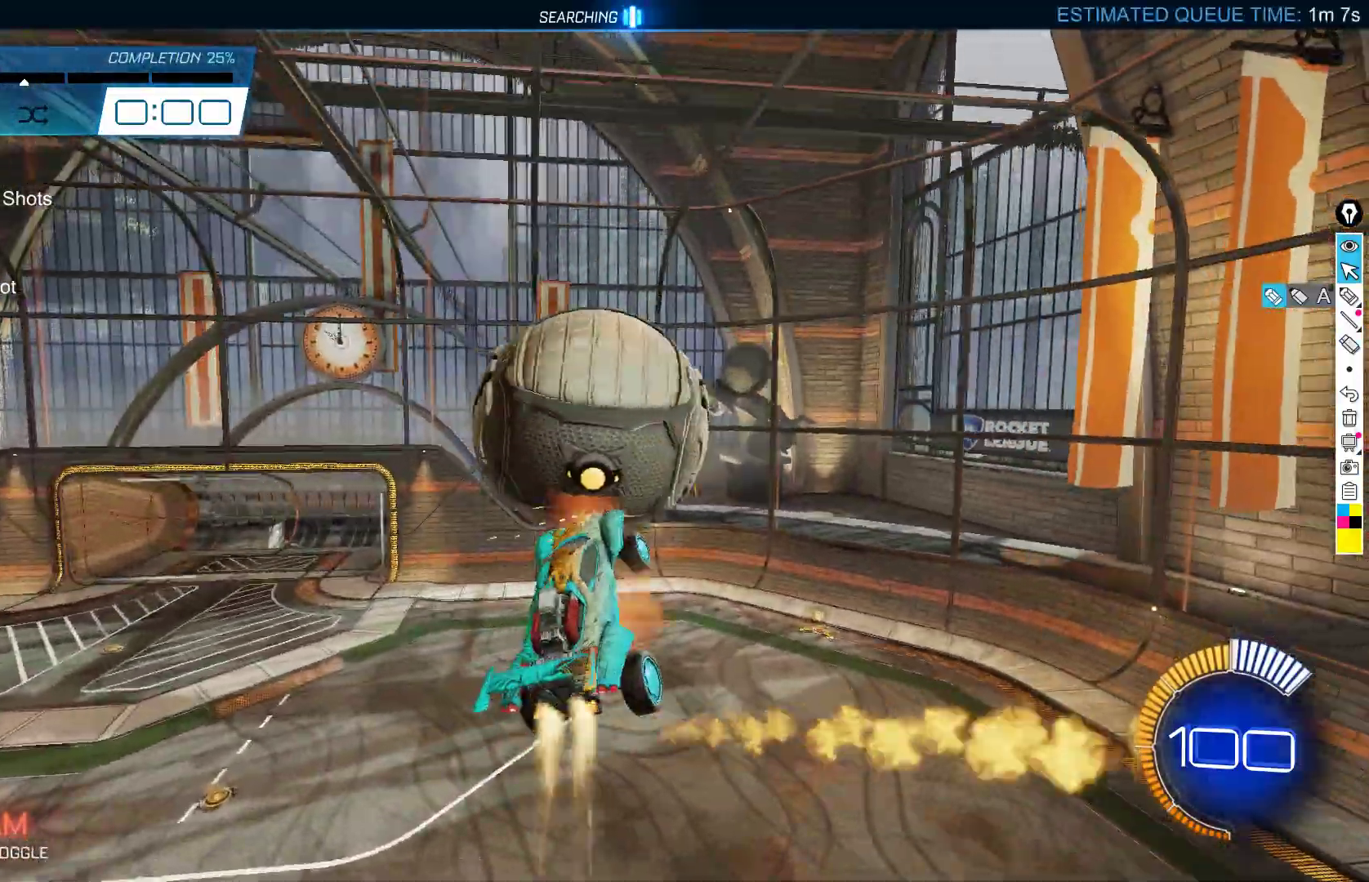
{"buttons": [], "left_stick": "down", "events": [[67, "A", "up"], [83, "left_stick", "down"], [400, "B", "up"]]}
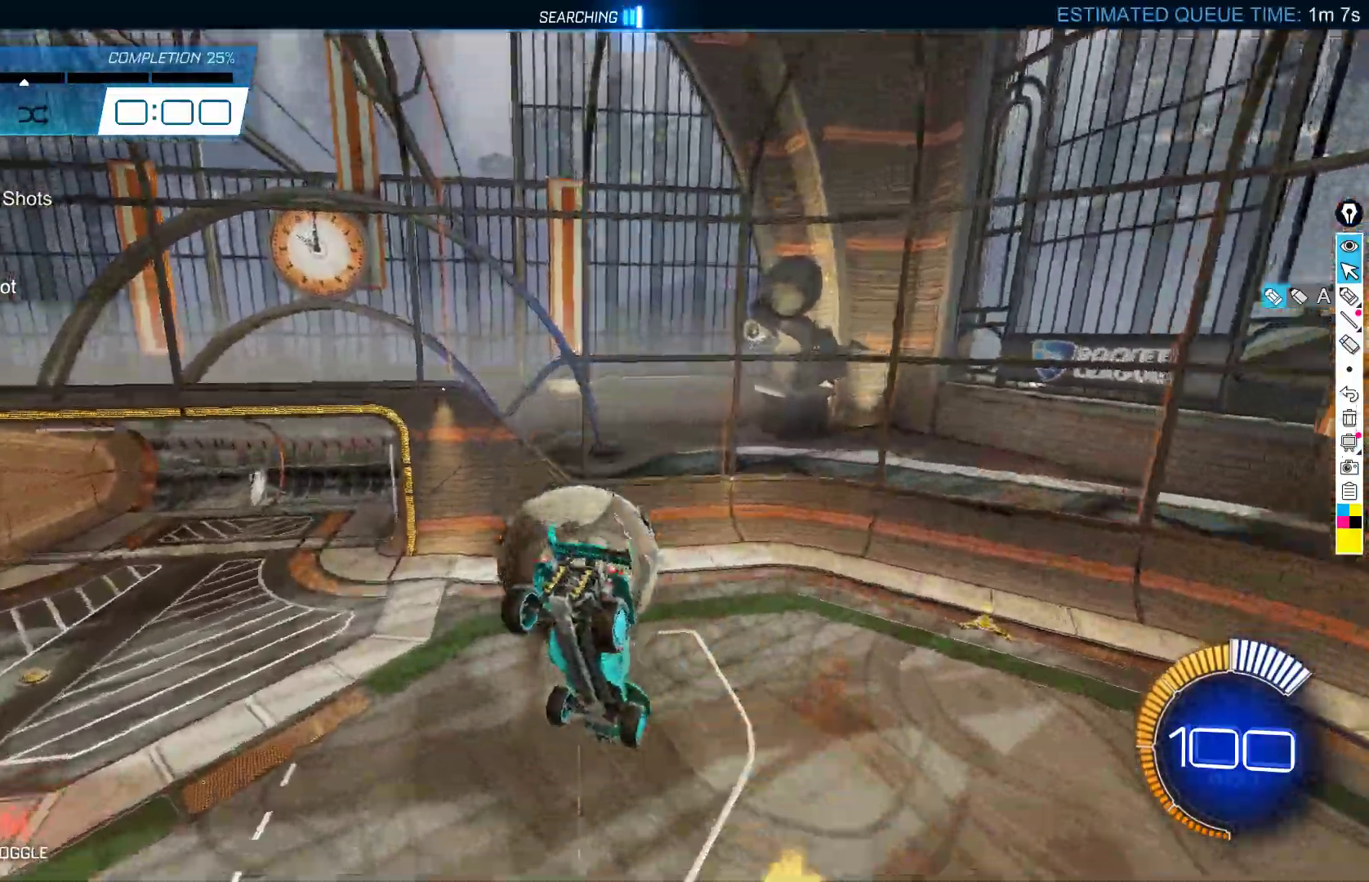
{"buttons": ["B", "R2"], "left_stick": "center", "events": [[33, "R1", "down"], [33, "left_stick", "center"], [100, "R1", "up"], [167, "R2", "down"], [200, "B", "down"]]}
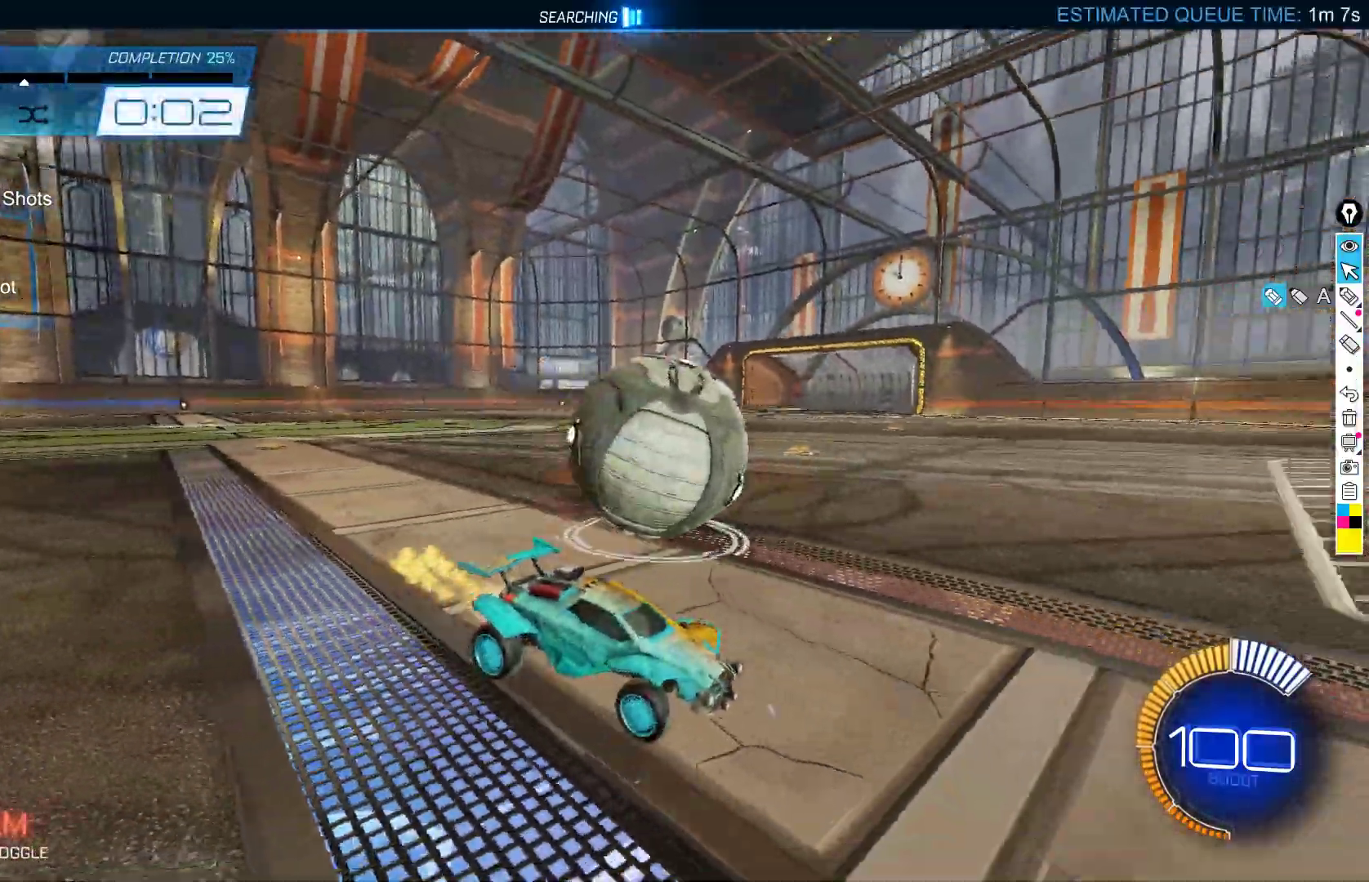
{"buttons": ["R2"], "left_stick": "center", "events": [[33, "B", "up"], [167, "B", "down"], [450, "B", "up"]]}
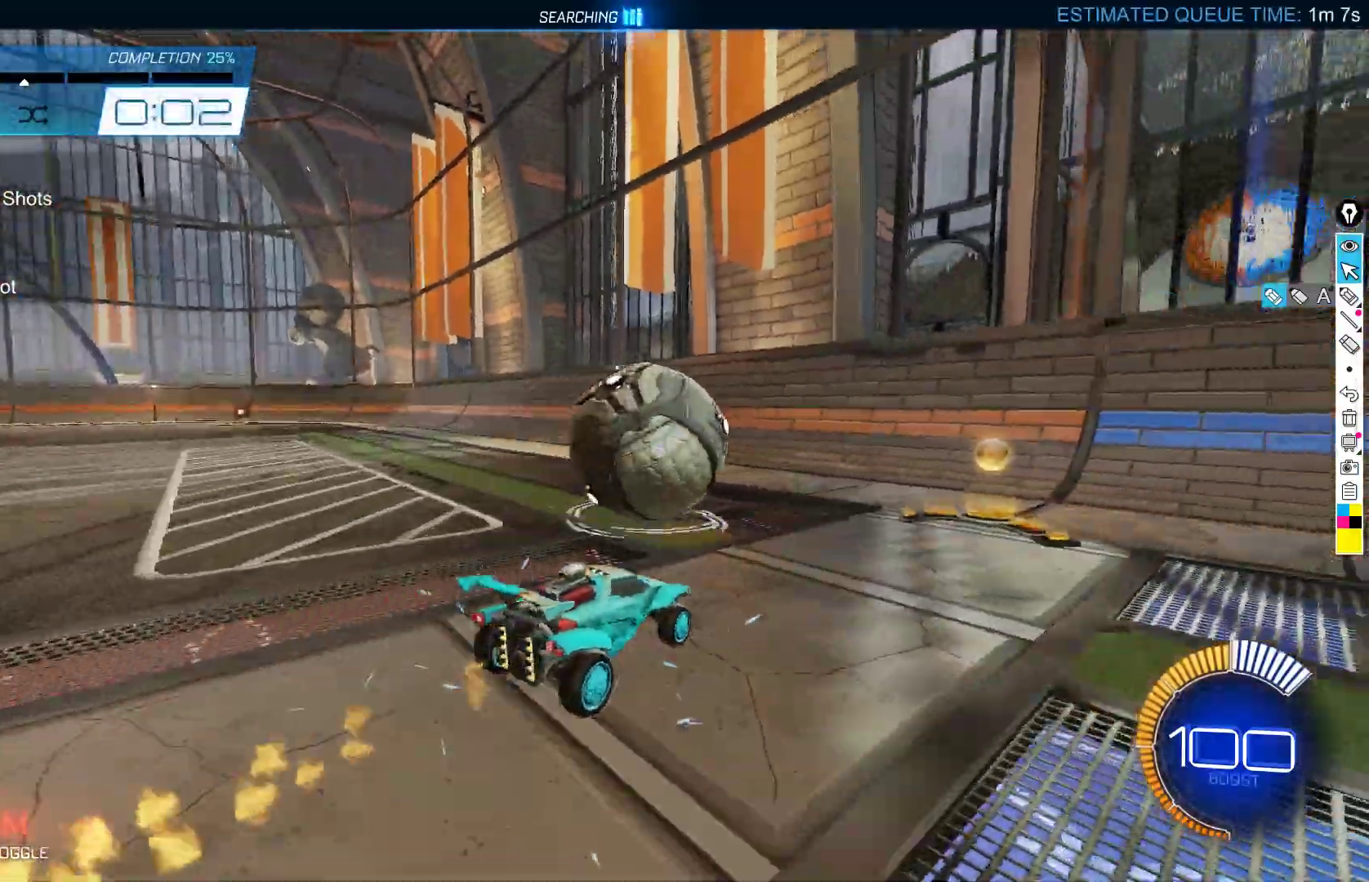
{"buttons": ["R2"], "left_stick": "center", "events": []}
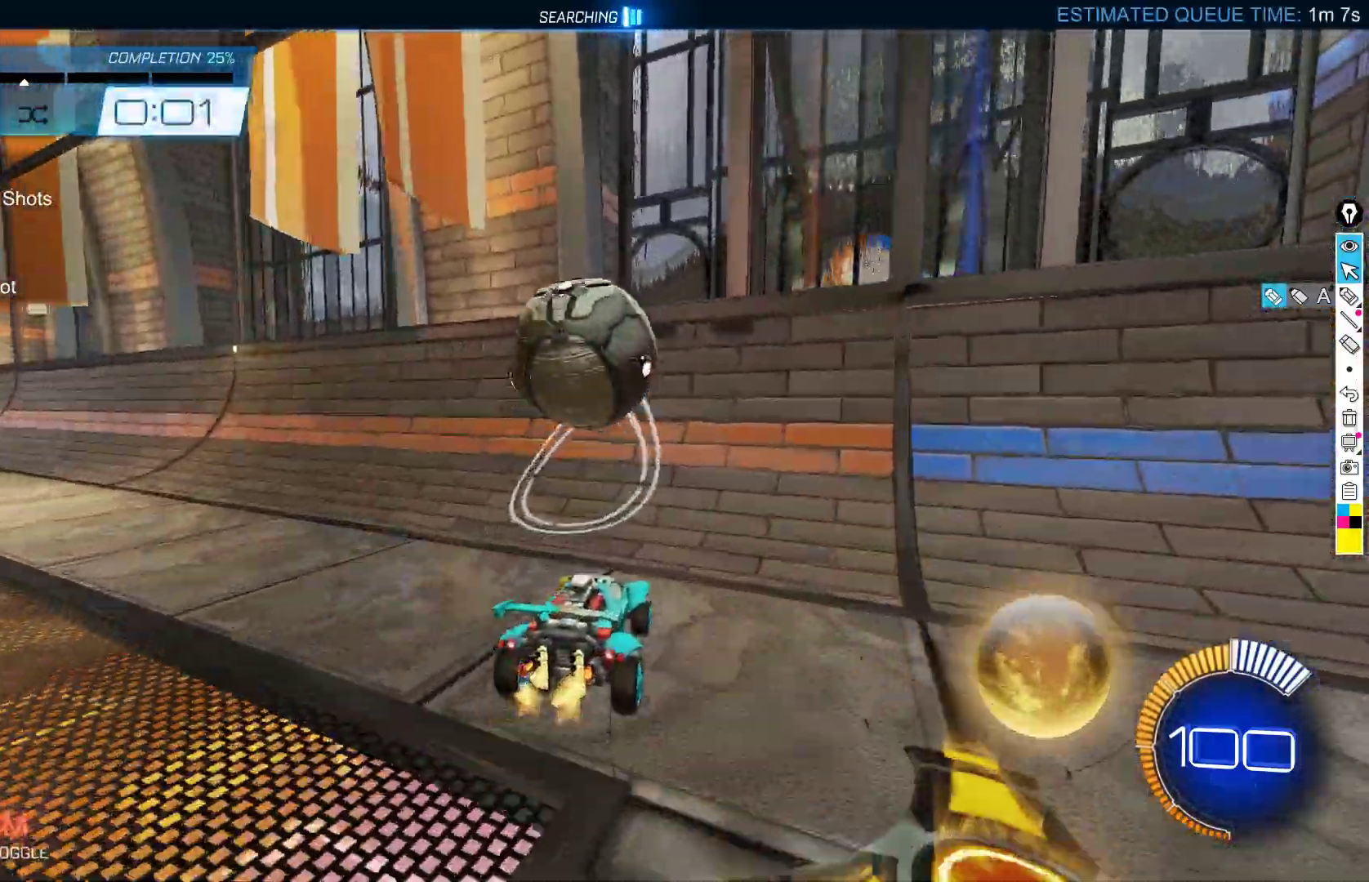
{"buttons": ["L2", "R2"], "left_stick": "center", "events": [[67, "B", "down"], [133, "B", "up"], [233, "B", "down"], [383, "left_stick", "down-left"], [467, "L2", "down"], [500, "B", "up"], [500, "left_stick", "center"]]}
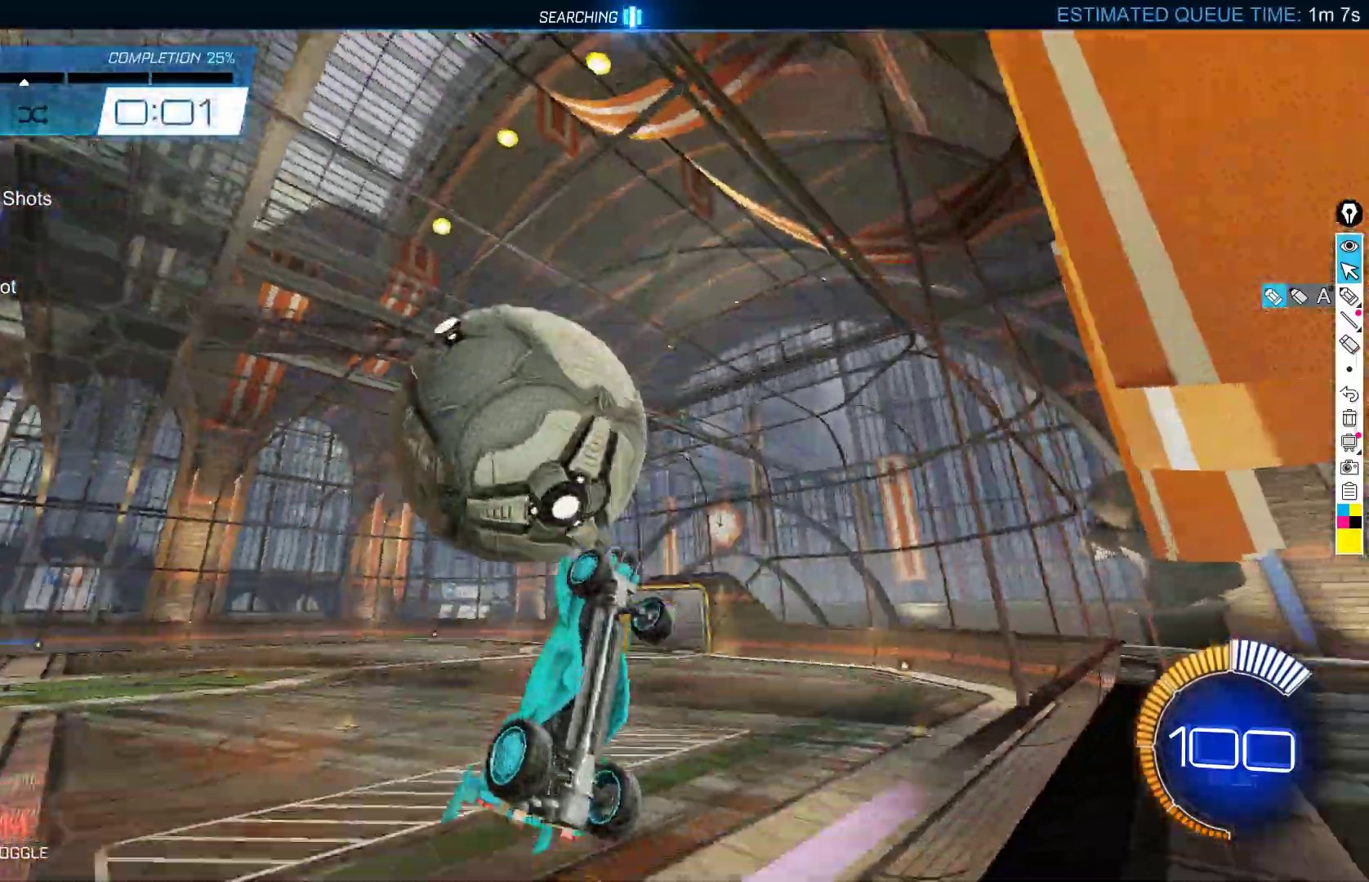
{"buttons": ["B"], "left_stick": "down-left", "events": [[67, "R2", "up"], [100, "A", "down"], [183, "left_stick", "right"], [200, "A", "up"], [267, "L2", "up"], [267, "left_stick", "center"], [283, "X", "down"], [300, "B", "down"], [350, "left_stick", "down-left"], [500, "X", "up"]]}
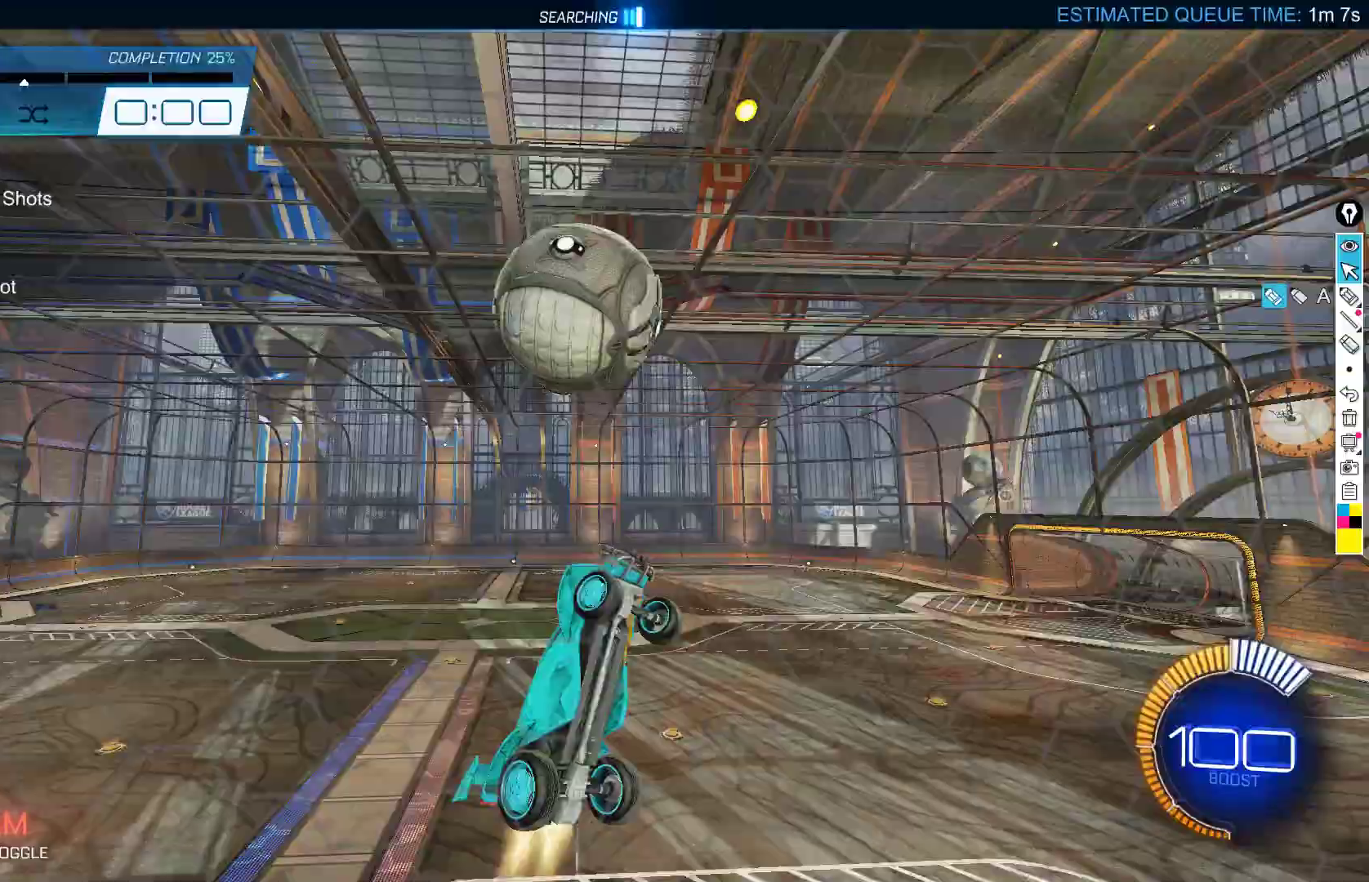
{"buttons": ["B", "X"], "left_stick": "down-right", "events": [[17, "B", "up"], [50, "X", "down"], [100, "B", "down"], [133, "left_stick", "up-left"], [350, "left_stick", "up-right"], [467, "left_stick", "down-right"]]}
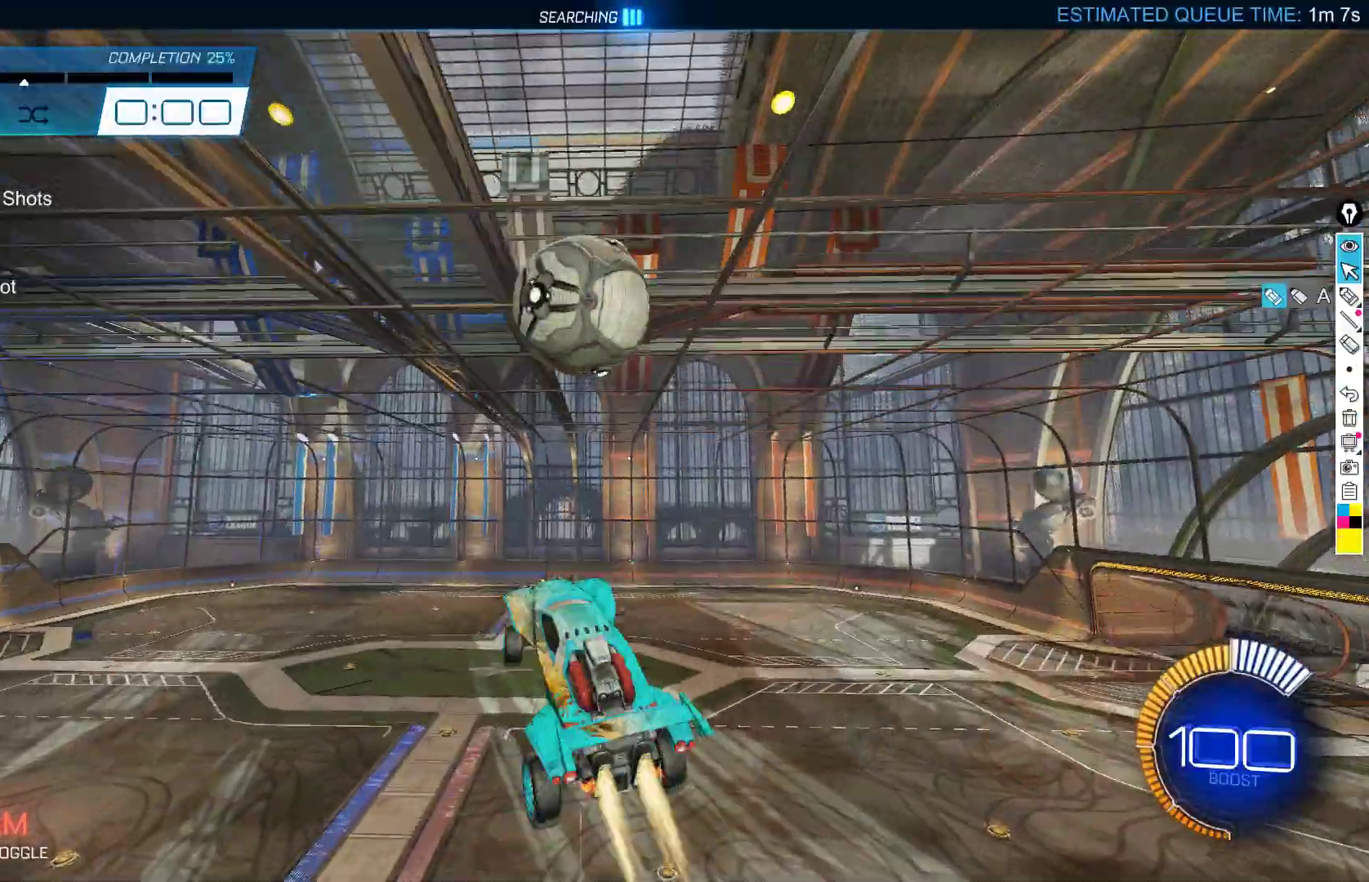
{"buttons": ["B"], "left_stick": "right", "events": [[183, "left_stick", "down"], [317, "left_stick", "center"], [417, "X", "up"], [433, "left_stick", "right"]]}
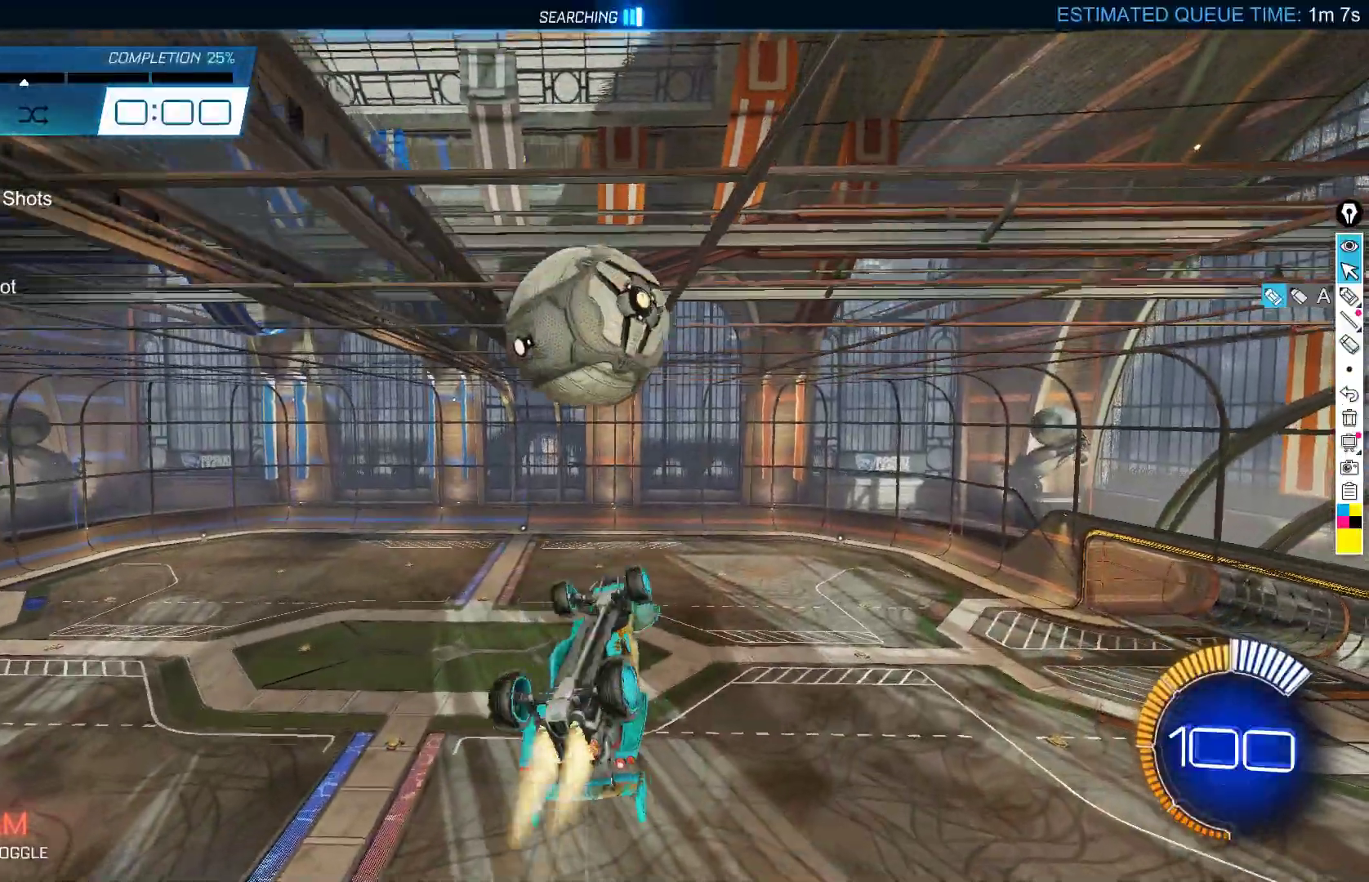
{"buttons": ["L2"], "left_stick": "up-left", "events": [[83, "B", "up"], [167, "left_stick", "down"], [217, "L2", "down"], [250, "B", "down"], [267, "left_stick", "down-left"], [367, "left_stick", "left"], [467, "B", "up"], [483, "left_stick", "up-left"]]}
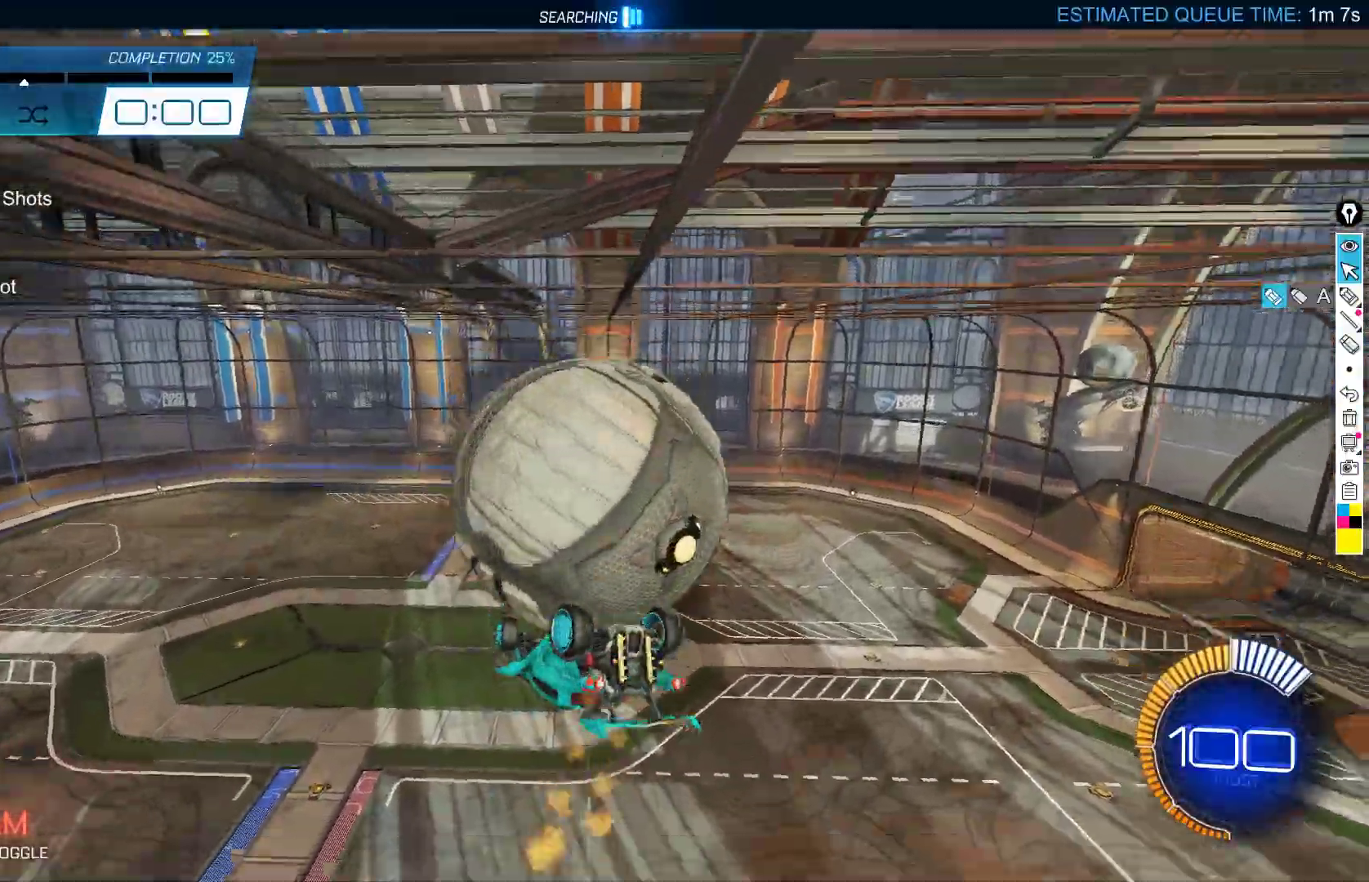
{"buttons": ["X"], "left_stick": "right", "events": [[67, "X", "down"], [83, "left_stick", "up"], [117, "L2", "up"], [317, "B", "down"], [317, "left_stick", "right"], [433, "B", "up"]]}
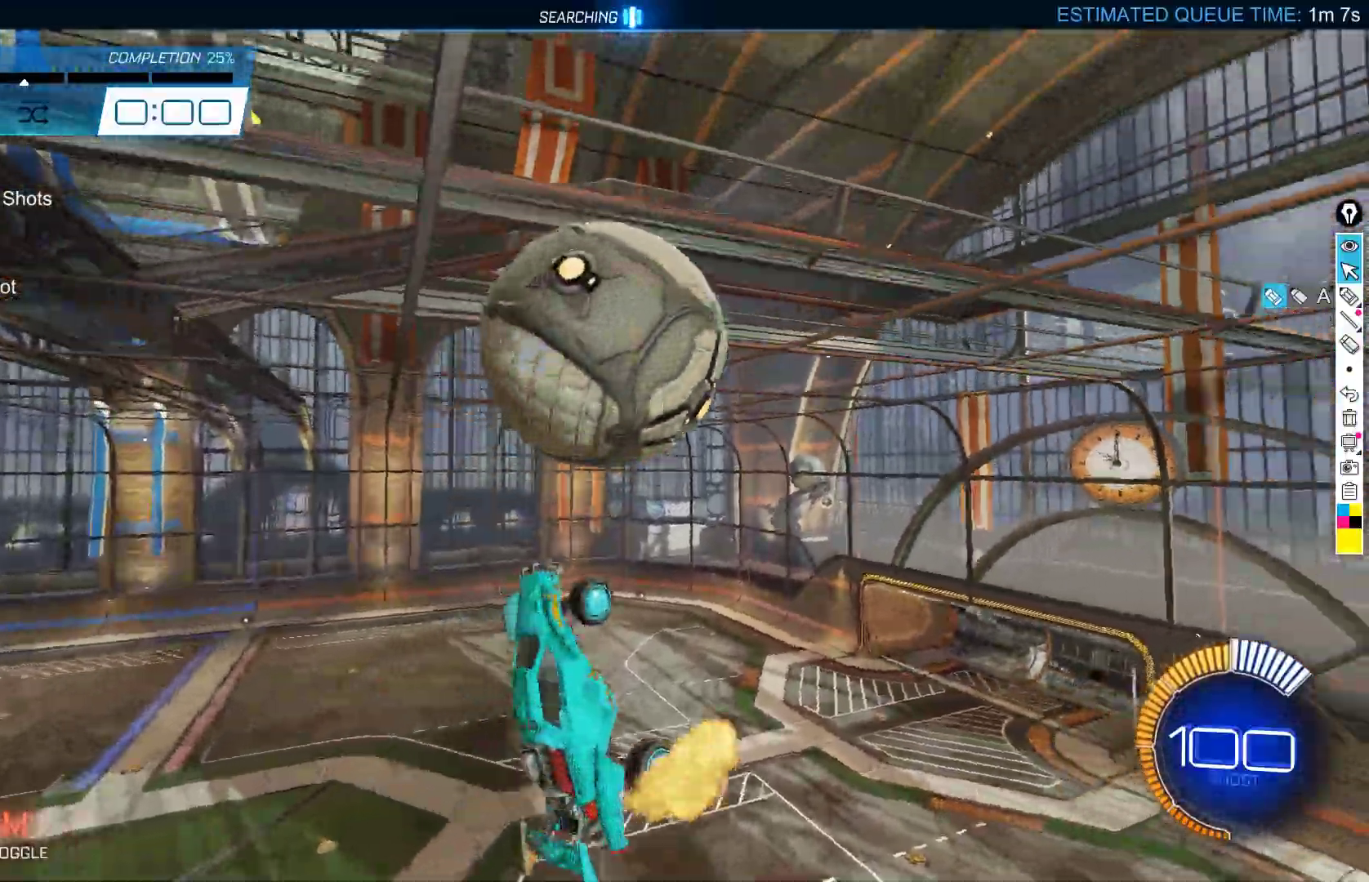
{"buttons": ["X"], "left_stick": "down", "events": [[17, "B", "down"], [100, "left_stick", "down"], [183, "left_stick", "left"], [333, "B", "up"], [333, "left_stick", "down-right"], [483, "left_stick", "down"]]}
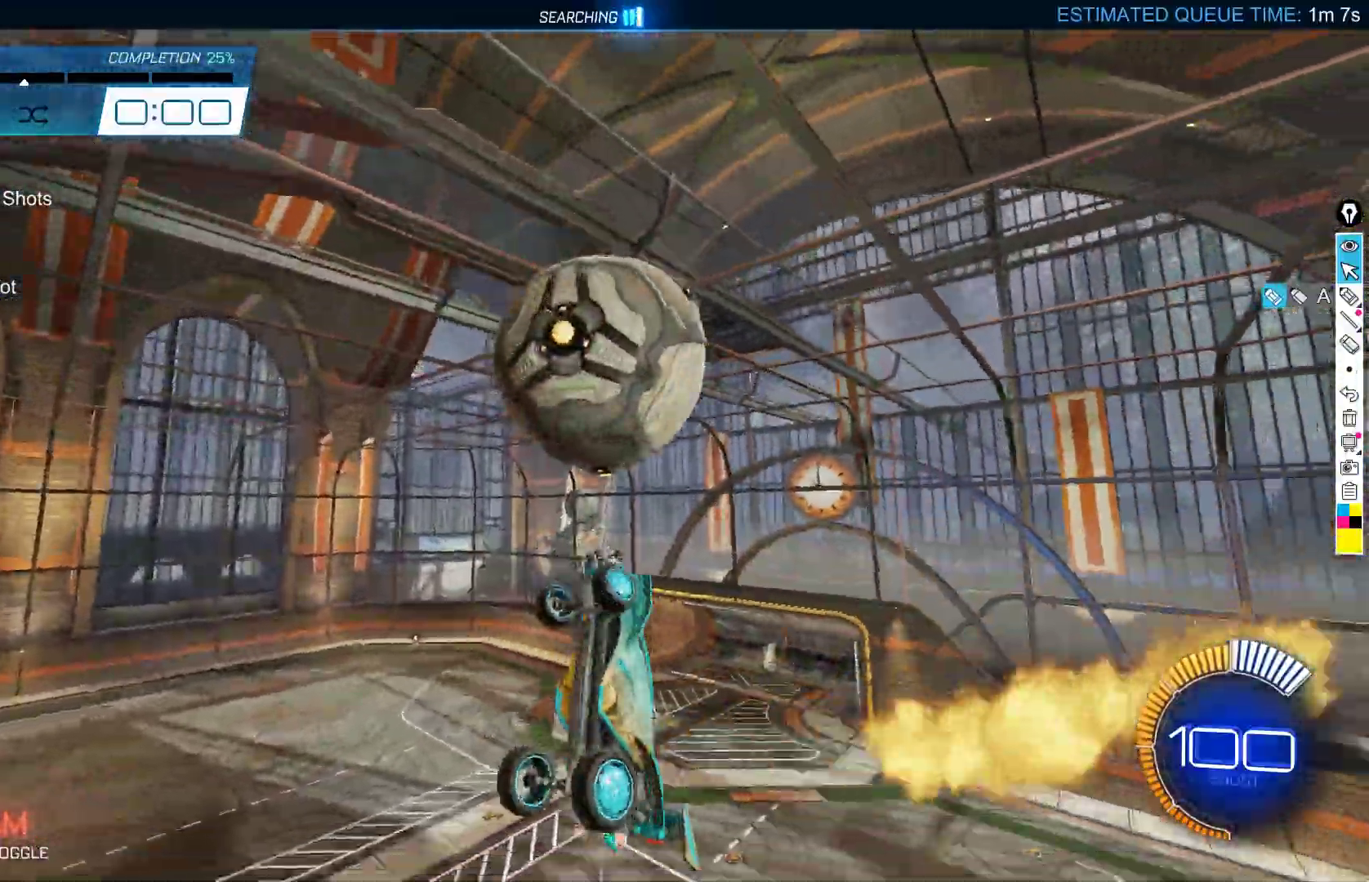
{"buttons": ["B"], "left_stick": "down-left", "events": [[83, "left_stick", "down-left"], [100, "B", "down"], [183, "left_stick", "up-left"], [317, "X", "up"], [333, "left_stick", "down-left"]]}
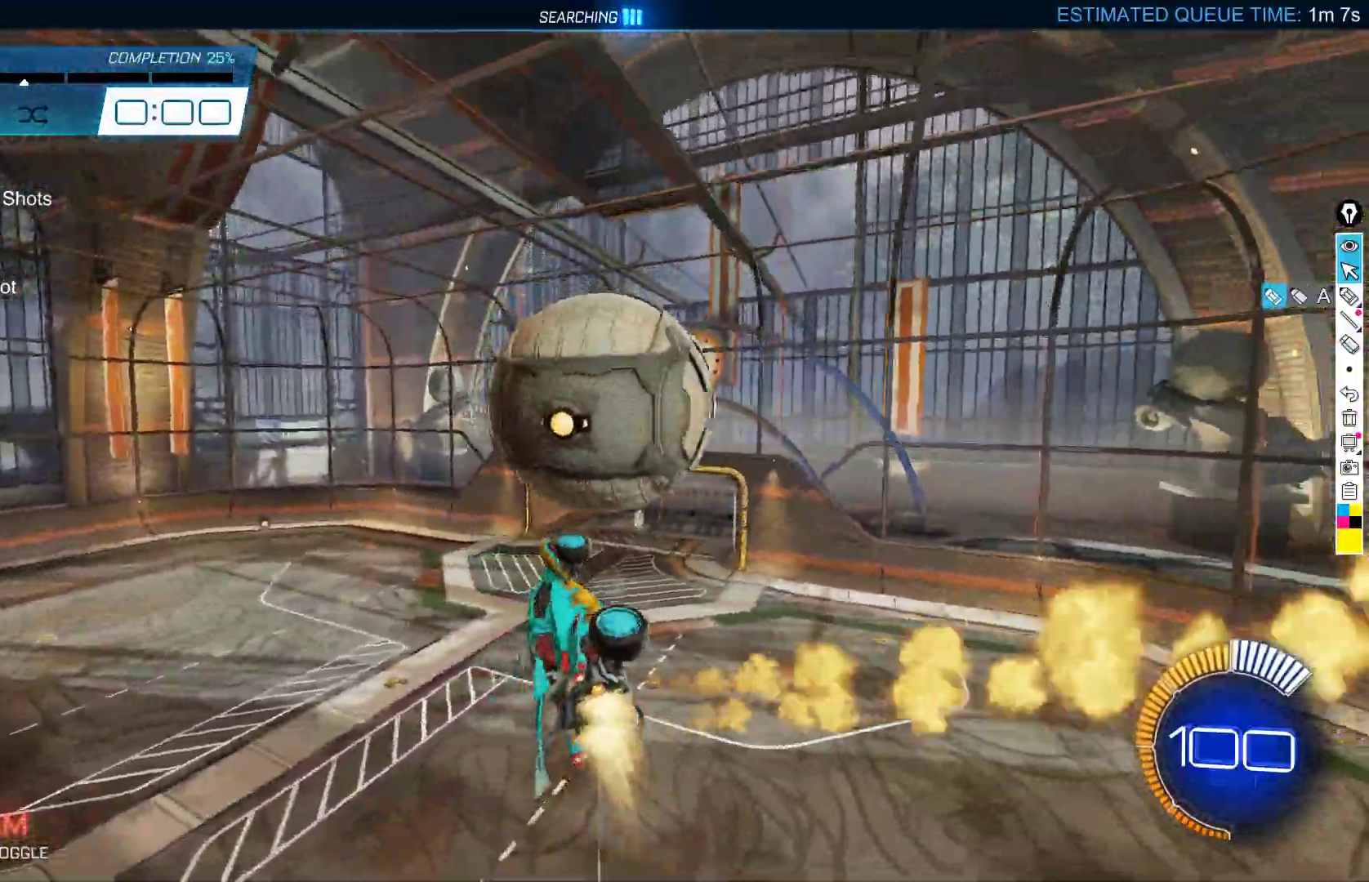
{"buttons": [], "left_stick": "down", "events": [[33, "left_stick", "up-right"], [150, "A", "down"], [267, "A", "up"], [283, "B", "up"], [283, "left_stick", "down-right"], [417, "left_stick", "down"]]}
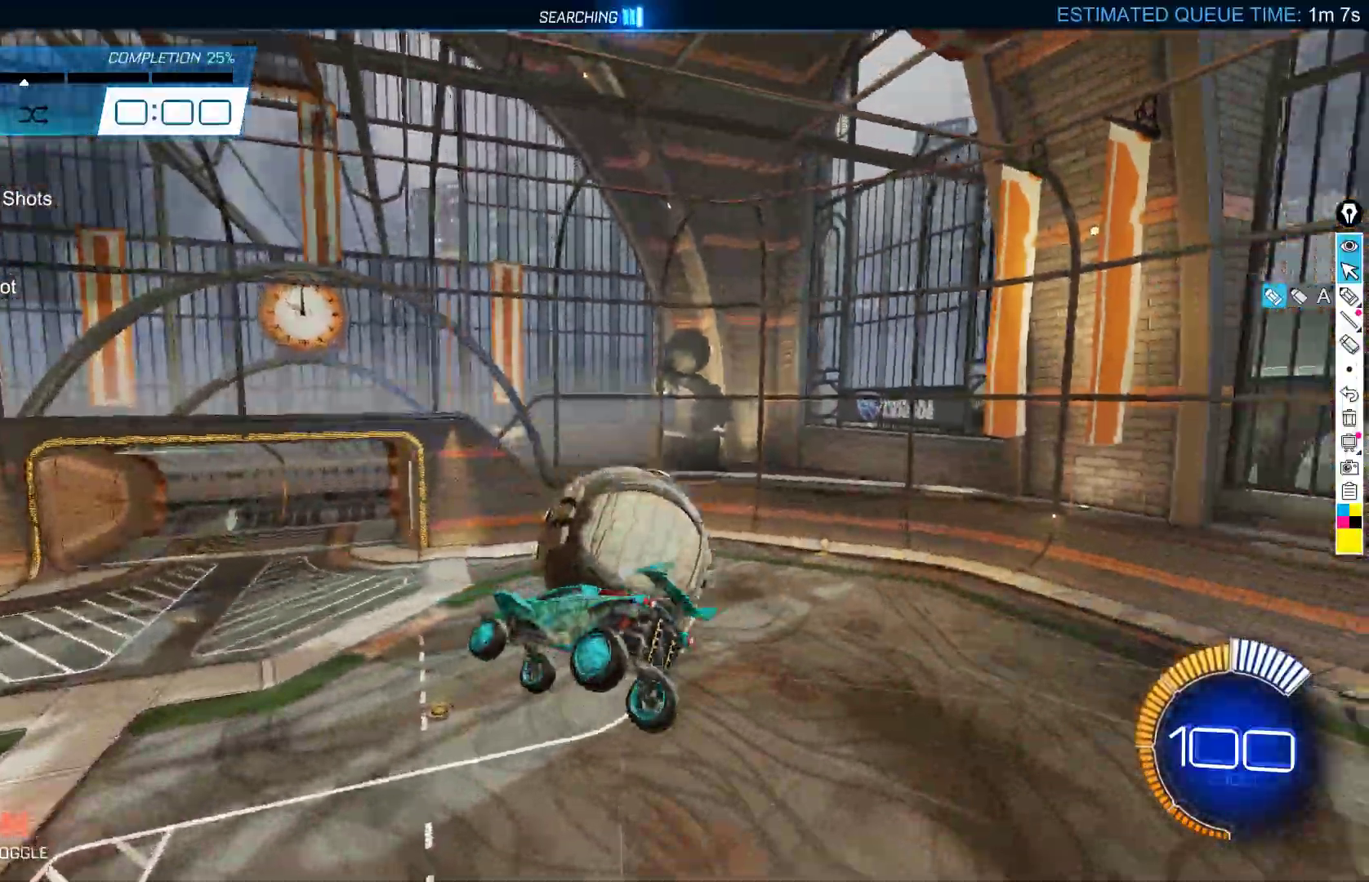
{"buttons": ["B", "R2"], "left_stick": "center", "events": [[33, "left_stick", "center"], [50, "R1", "down"], [117, "R1", "up"], [183, "R2", "down"], [217, "B", "down"]]}
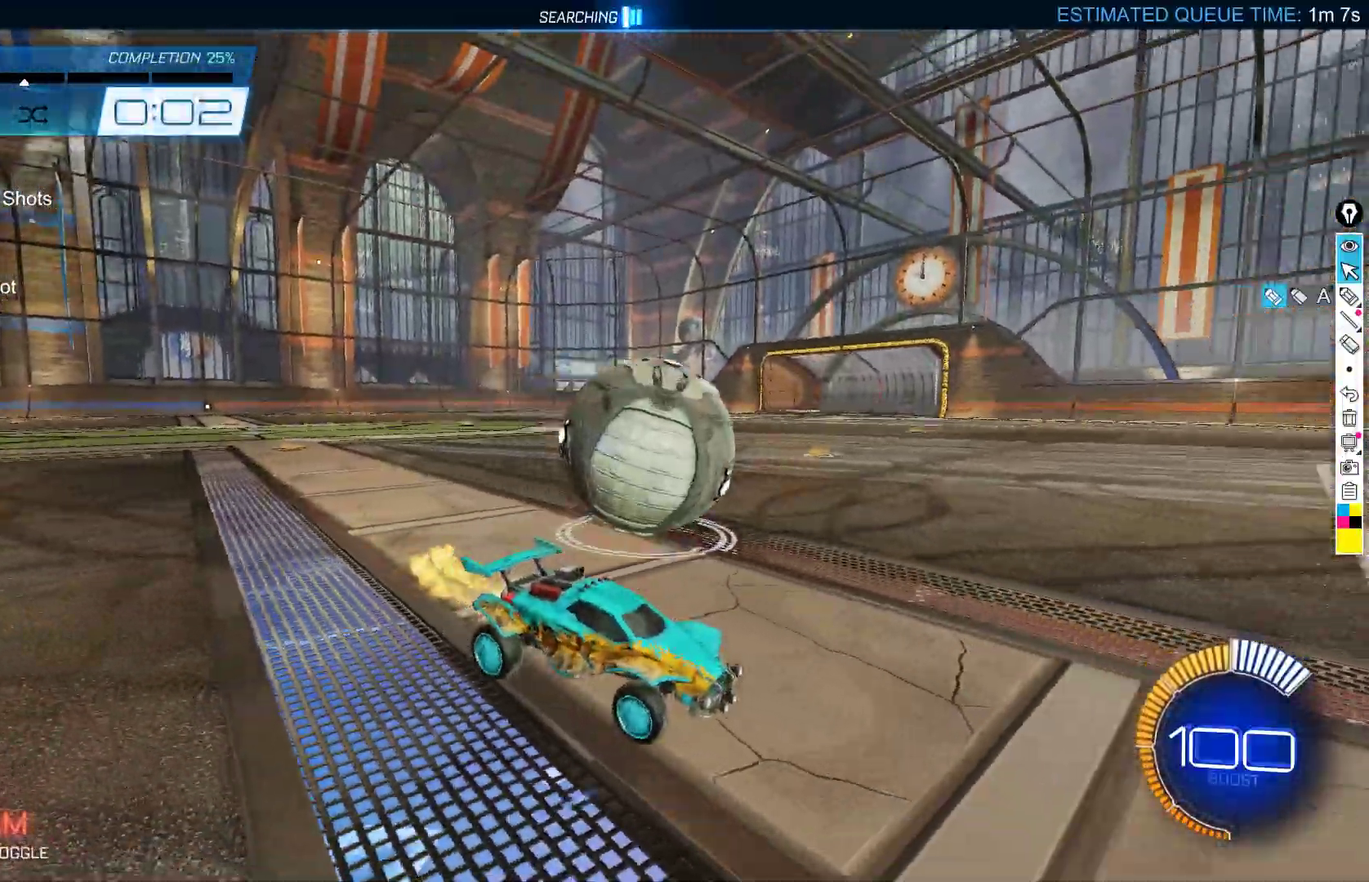
{"buttons": ["B", "R2"], "left_stick": "center", "events": [[267, "B", "up"], [467, "B", "down"]]}
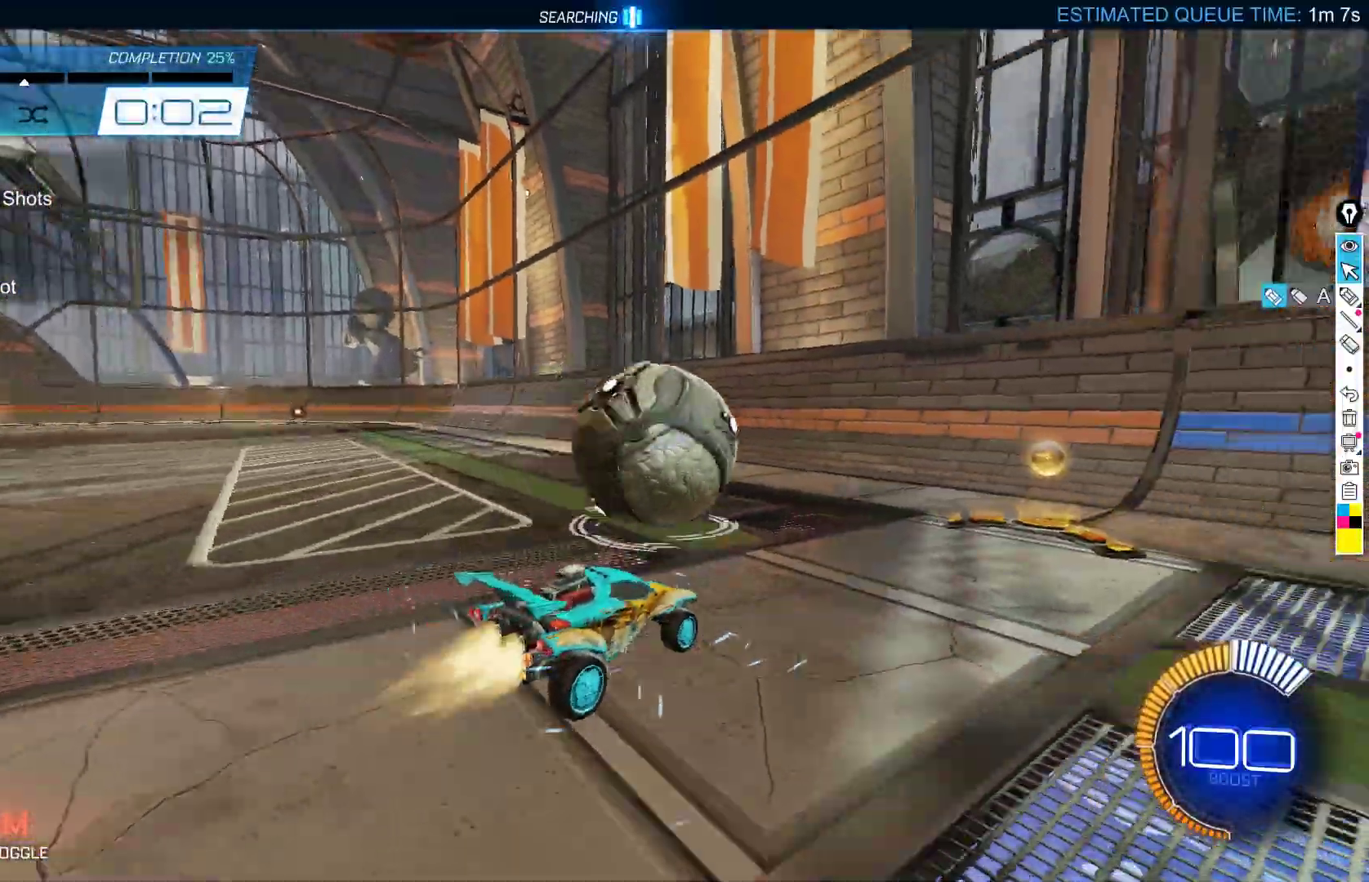
{"buttons": ["R2"], "left_stick": "center", "events": [[150, "B", "up"]]}